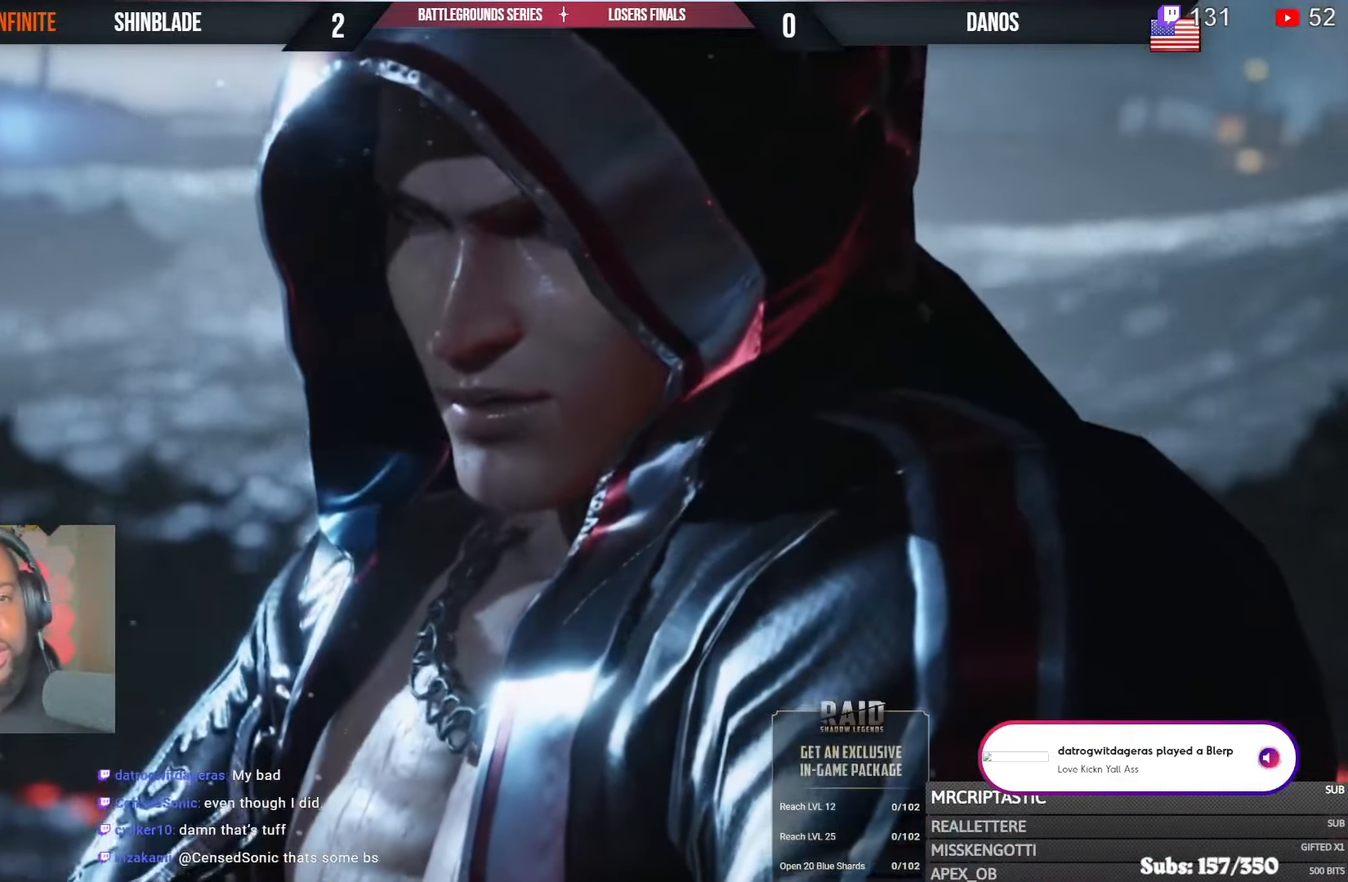
Gameplay with a controller (PlayStation layout); each line is a JSON object with the inputs held at the frame after it (dt_ms = milliseconds from this image to that frame). "events" lists button and stick changes between this image and that frame as [ms after this image, input, new state], when the widget could be followed in between.
{"dt_ms": 500, "buttons": [], "left_stick": "center", "right_stick": "center", "events": [[250, "L1", "down"], [316, "L1", "up"]]}
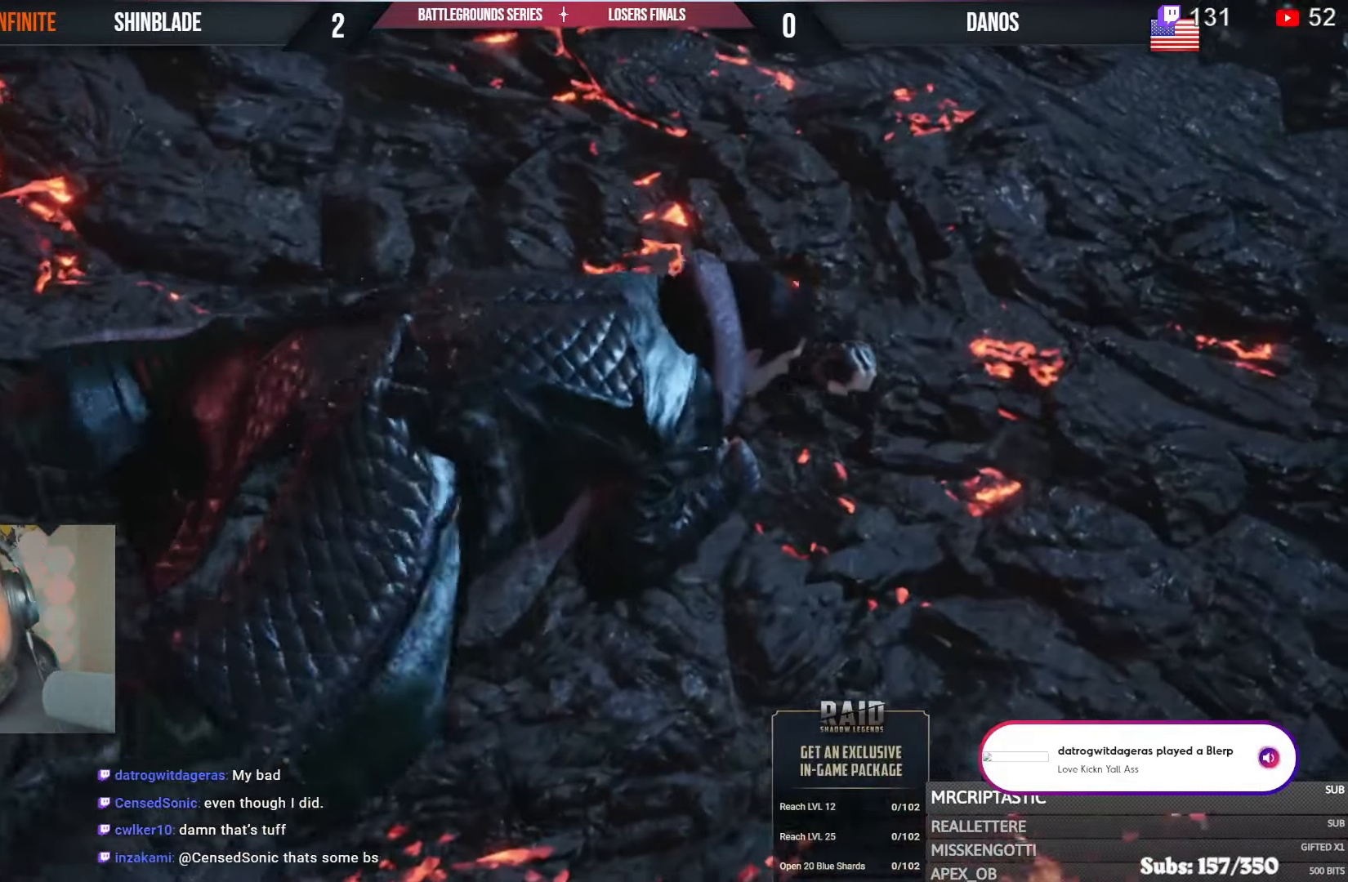
{"dt_ms": 500, "buttons": [], "left_stick": "center", "right_stick": "center", "events": []}
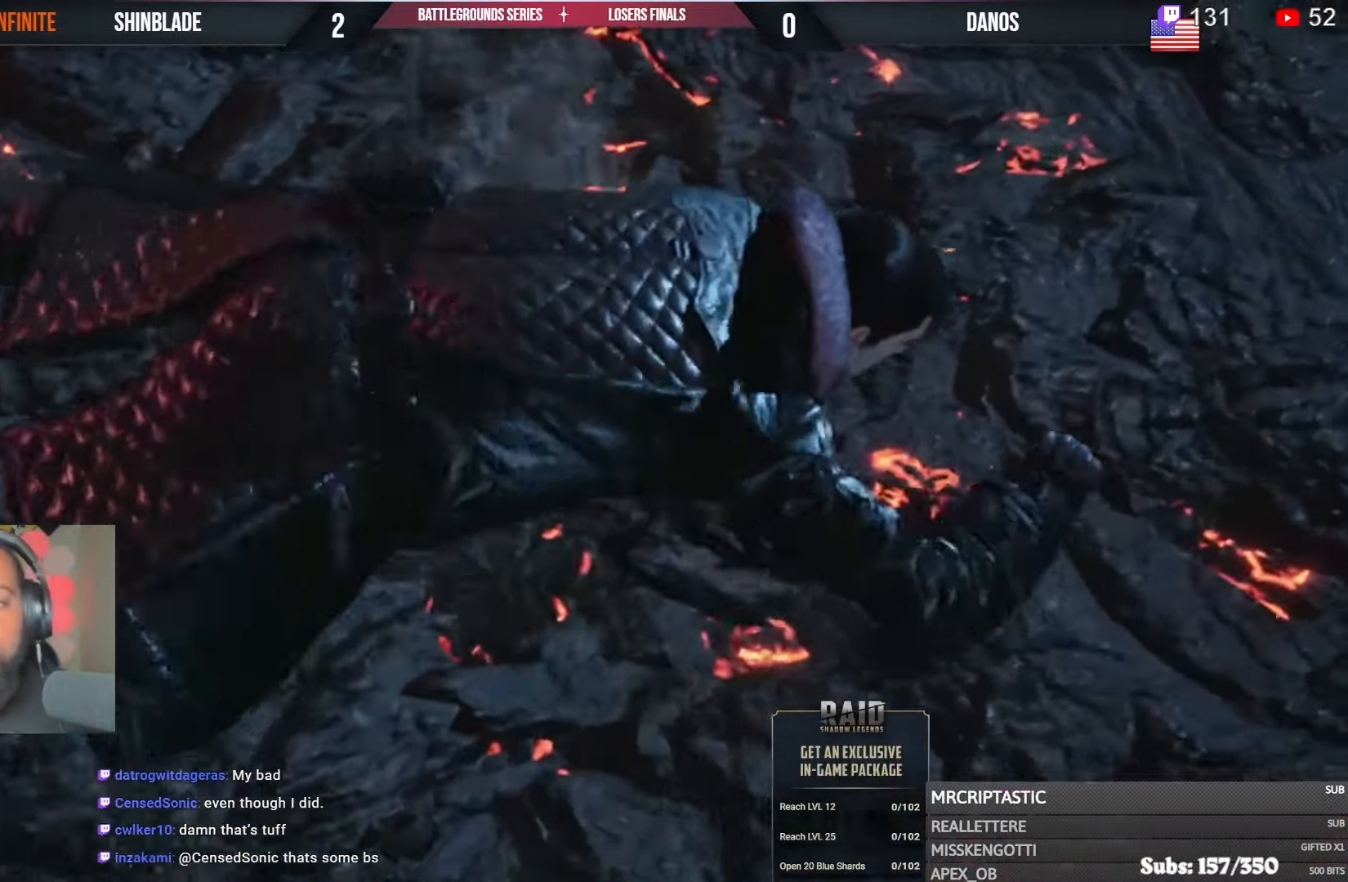
{"dt_ms": 500, "buttons": [], "left_stick": "center", "right_stick": "center", "events": []}
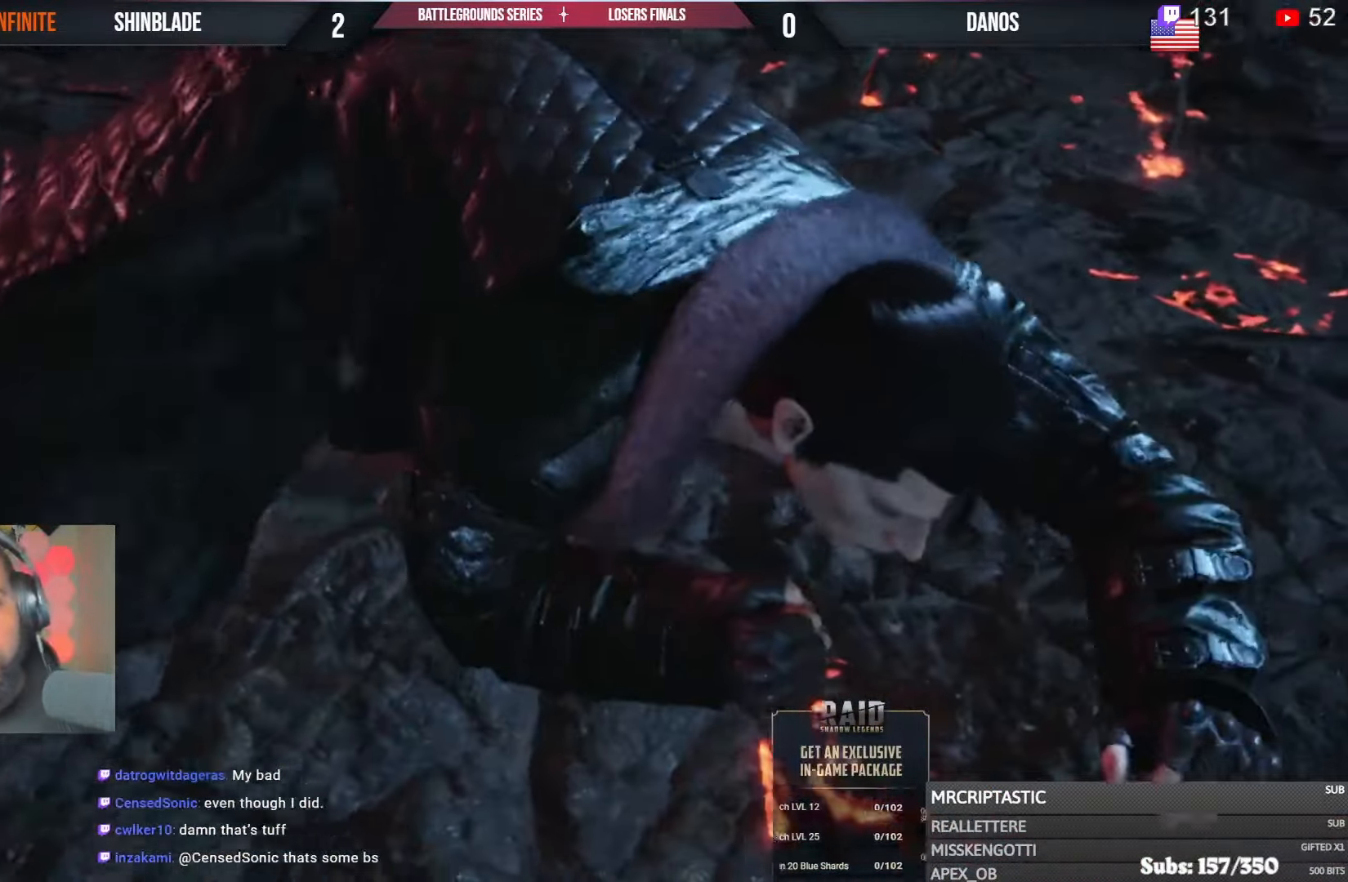
{"dt_ms": 500, "buttons": [], "left_stick": "center", "right_stick": "center", "events": []}
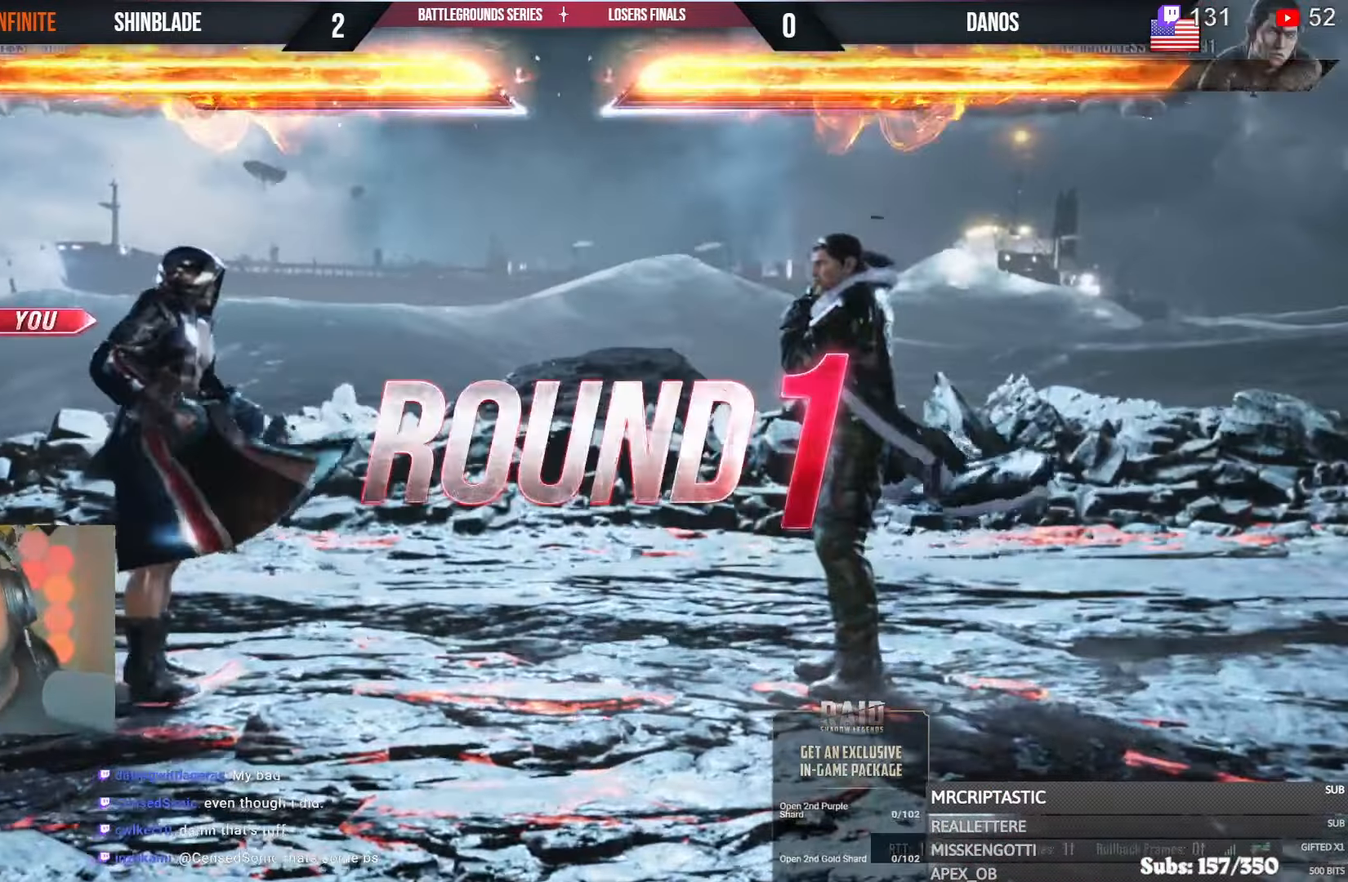
{"dt_ms": 500, "buttons": [], "left_stick": "center", "right_stick": "center", "events": []}
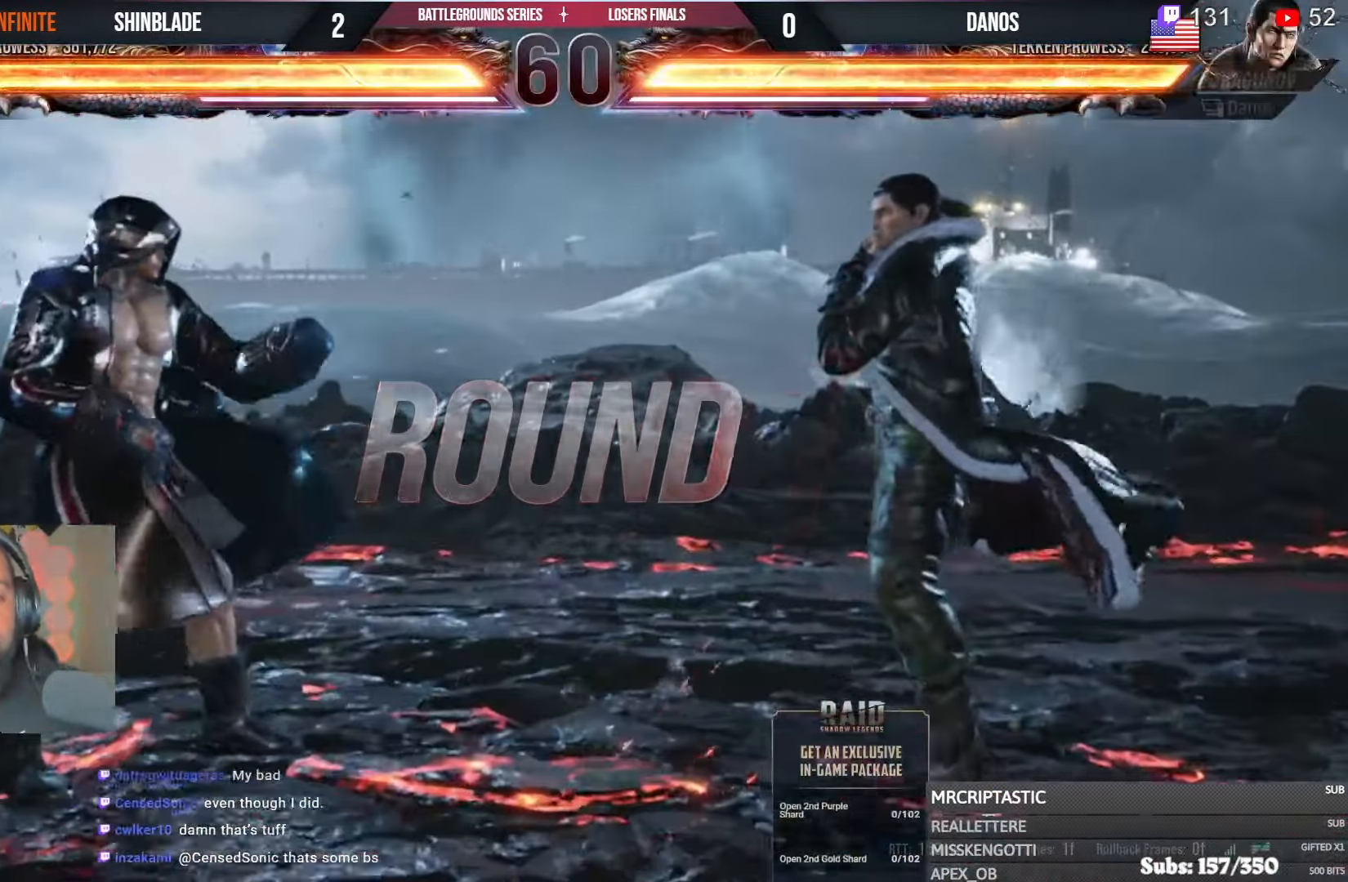
{"dt_ms": 500, "buttons": [], "left_stick": "center", "right_stick": "center", "events": []}
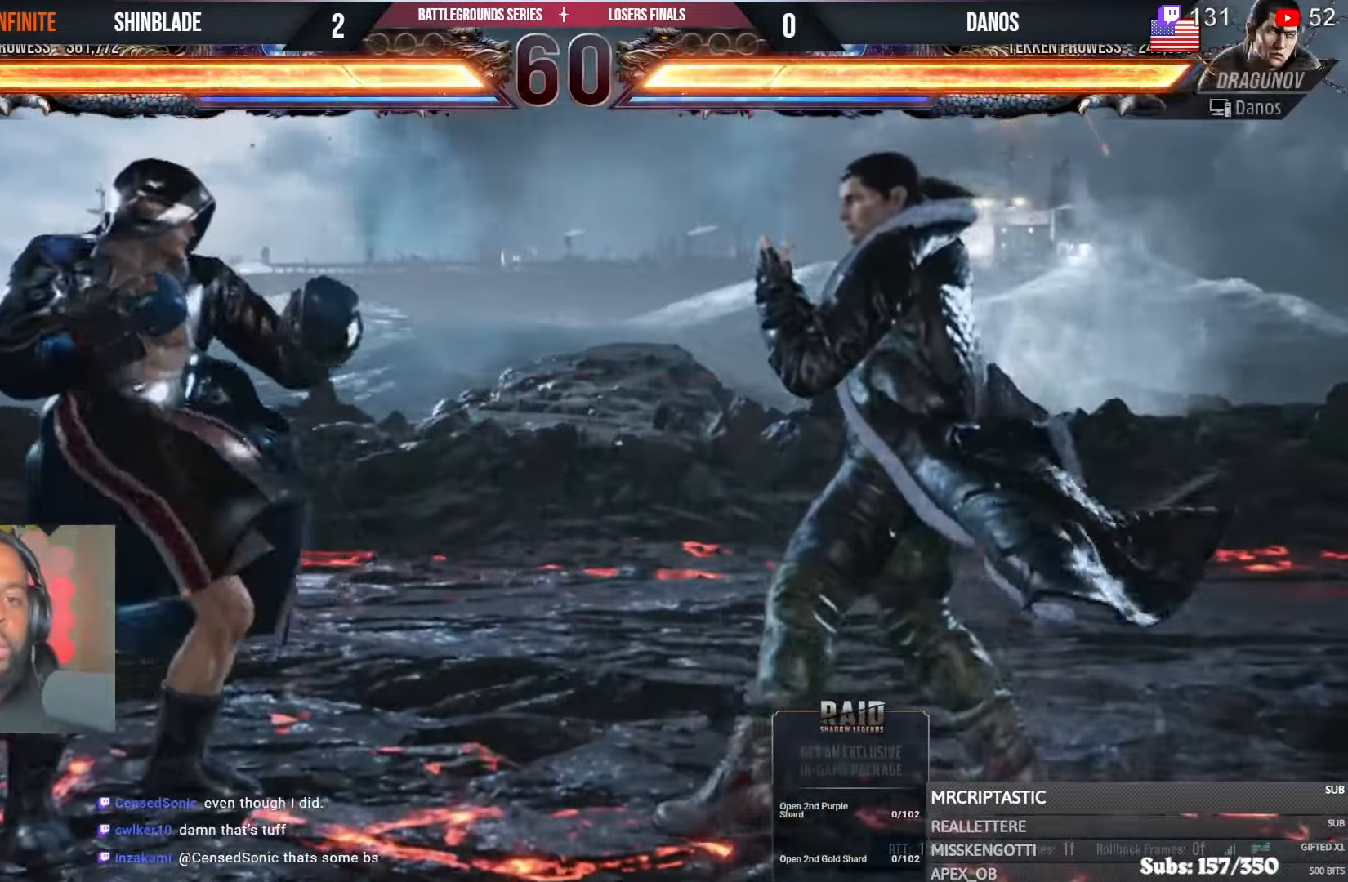
{"dt_ms": 500, "buttons": ["L1", "DPAD_UP", "DPAD_RIGHT"], "left_stick": "center", "right_stick": "center", "events": [[316, "DPAD_DOWN", "down"], [400, "DPAD_RIGHT", "down"], [416, "DPAD_DOWN", "up"], [466, "DPAD_UP", "down"], [466, "L1", "down"]]}
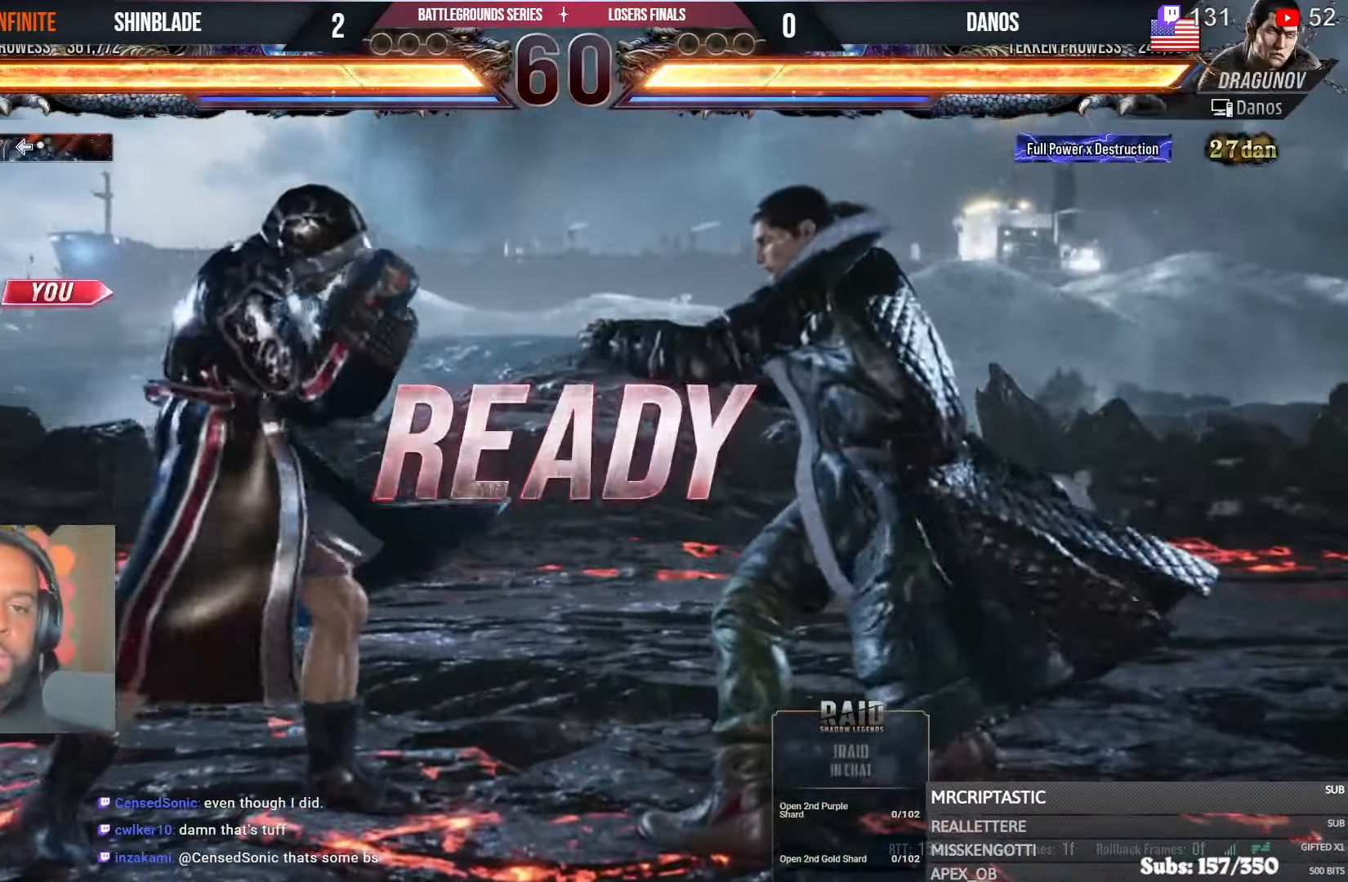
{"dt_ms": 500, "buttons": ["SQUARE", "L1", "DPAD_DOWN", "DPAD_RIGHT"], "left_stick": "center", "right_stick": "center", "events": [[83, "DPAD_UP", "up"], [83, "L1", "up"], [100, "DPAD_DOWN", "down"], [150, "SQUARE", "down"], [200, "DPAD_DOWN", "up"], [200, "DPAD_RIGHT", "up"], [200, "L1", "down"], [250, "DPAD_UP", "down"], [283, "DPAD_RIGHT", "down"], [283, "DPAD_UP", "up"], [300, "DPAD_DOWN", "down"], [300, "L1", "up"], [300, "SQUARE", "up"], [350, "DPAD_DOWN", "up"], [350, "L1", "down"], [400, "DPAD_DOWN", "down"], [400, "SQUARE", "down"]]}
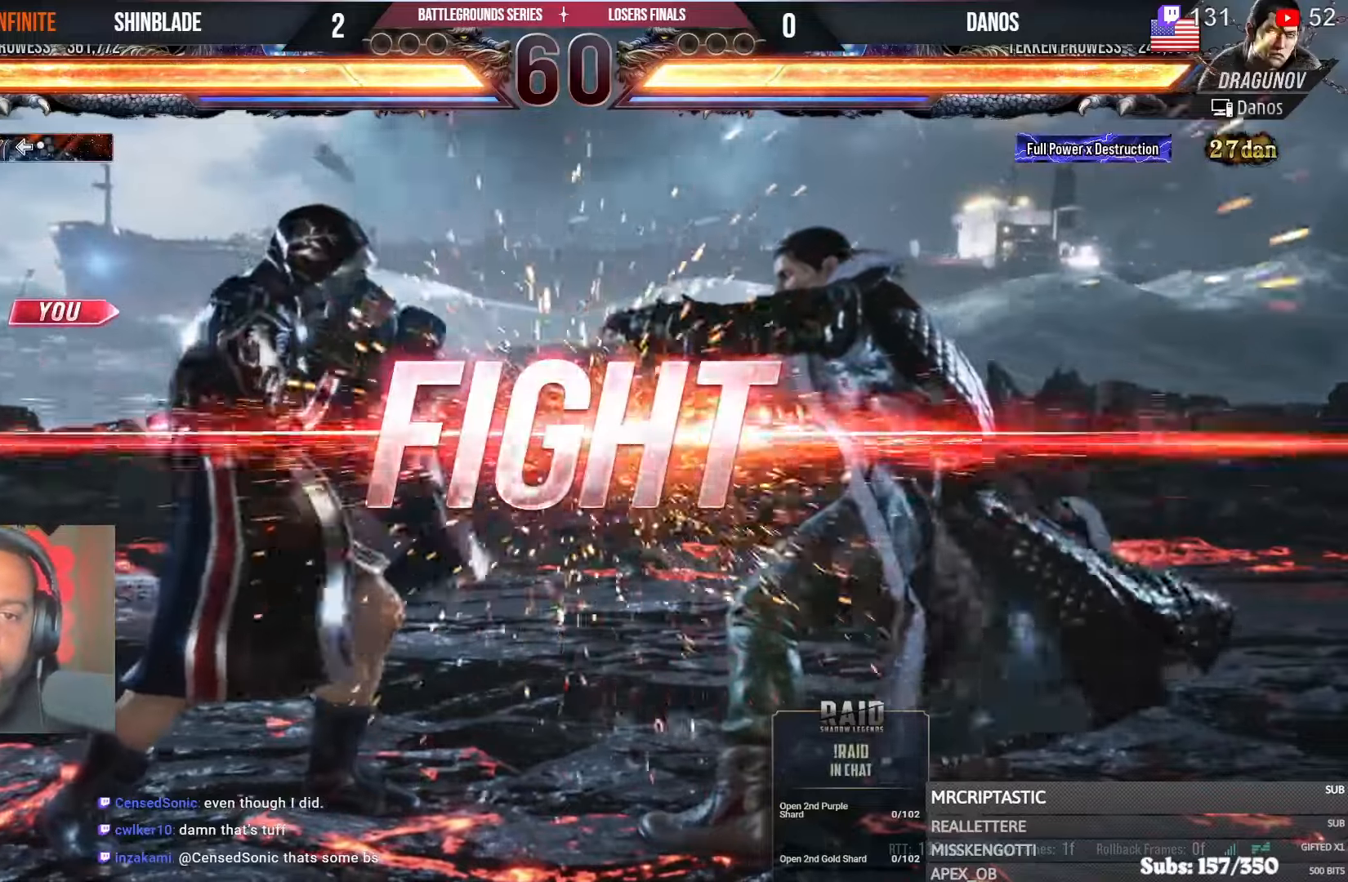
{"dt_ms": 500, "buttons": ["CROSS", "DPAD_UP", "DPAD_LEFT"], "left_stick": "center", "right_stick": "center"}
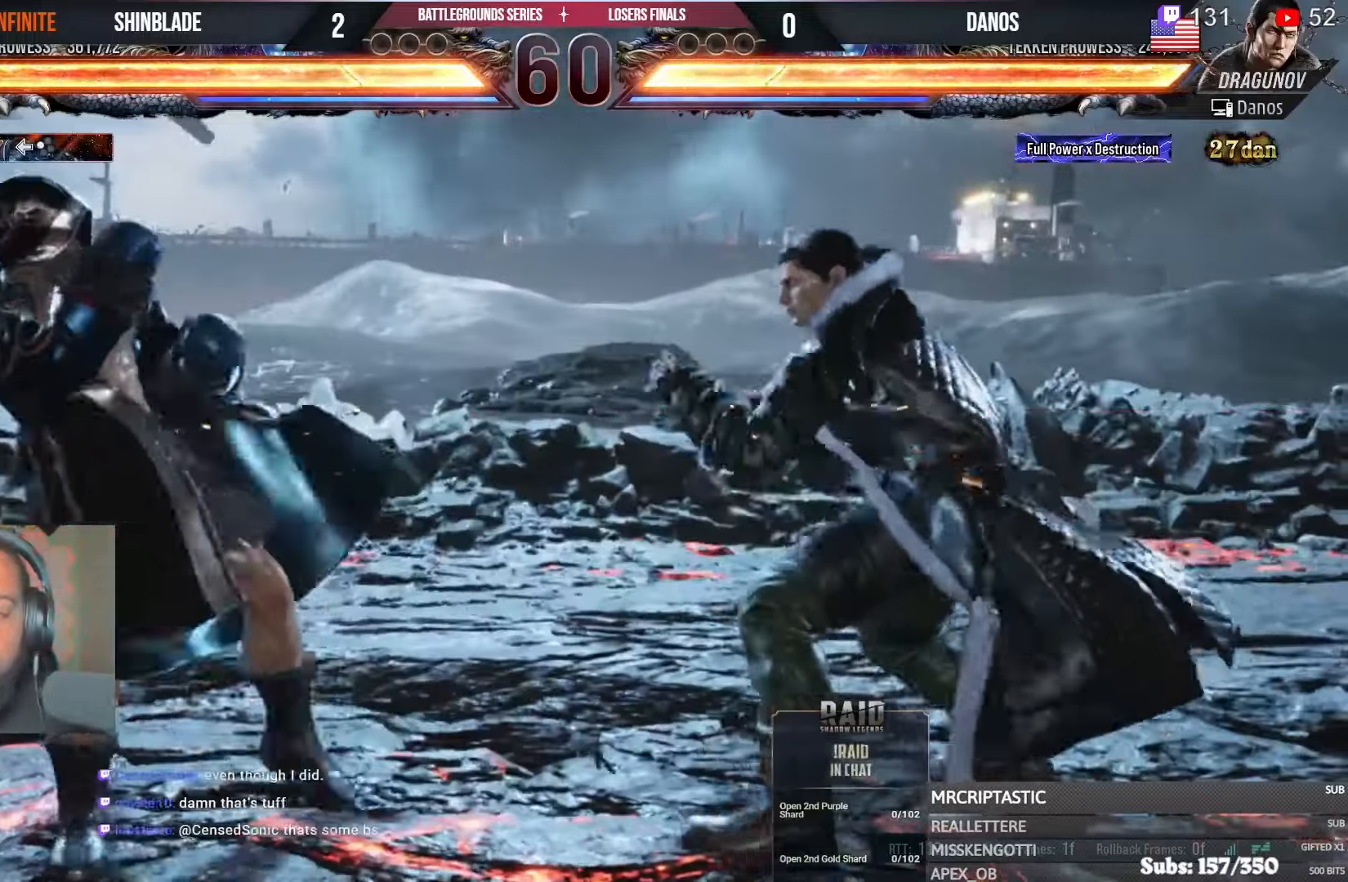
{"dt_ms": 500, "buttons": ["DPAD_DOWN", "DPAD_LEFT"], "left_stick": "center", "right_stick": "center"}
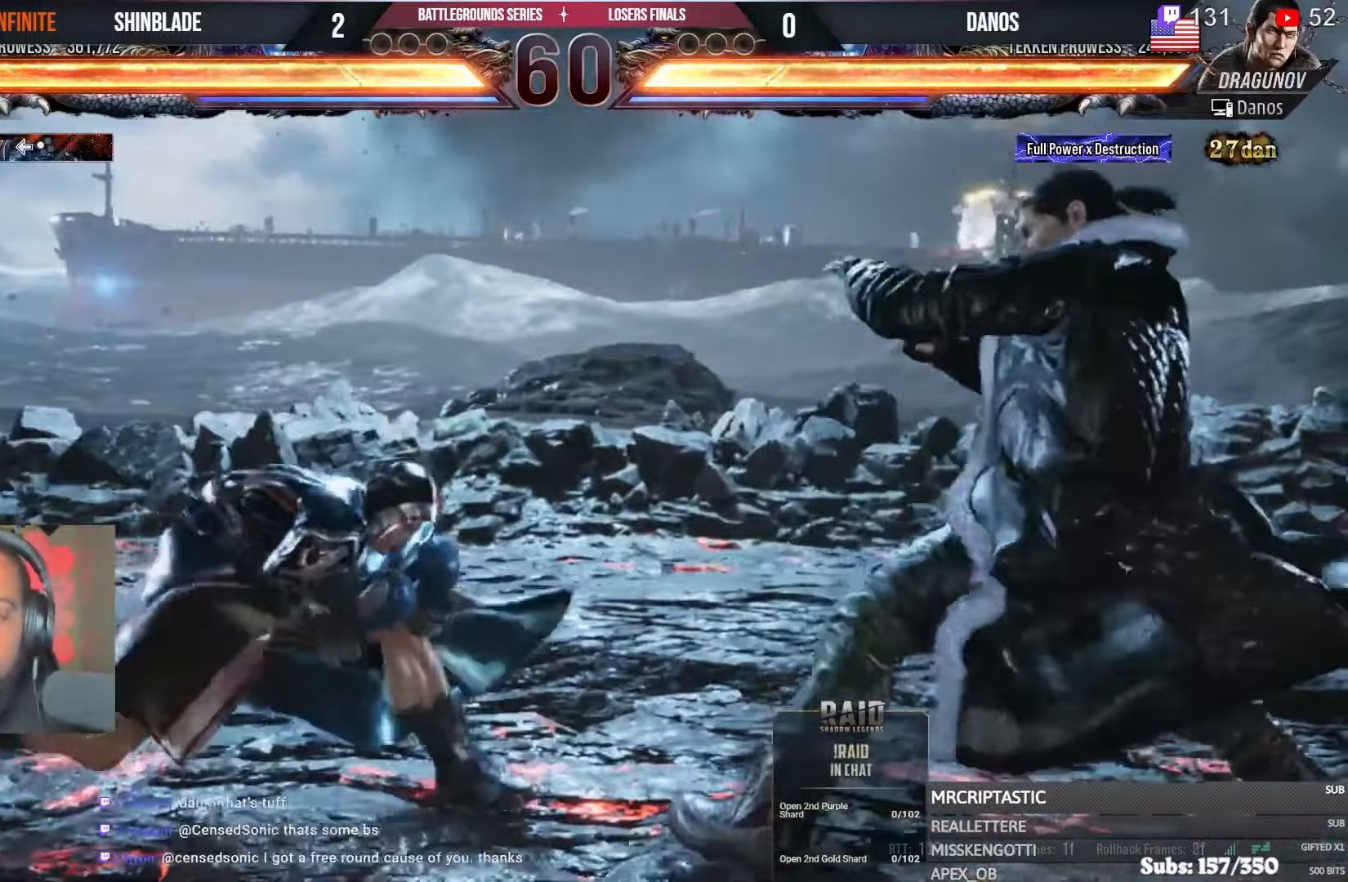
{"dt_ms": 500, "buttons": ["TRIANGLE", "DPAD_RIGHT"], "left_stick": "center", "right_stick": "center", "events": [[67, "DPAD_DOWN", "up"], [100, "DPAD_LEFT", "up"], [167, "DPAD_LEFT", "down"], [233, "DPAD_LEFT", "up"], [283, "CIRCLE", "down"], [283, "CROSS", "down"], [367, "CIRCLE", "up"], [367, "CROSS", "up"], [383, "DPAD_RIGHT", "down"], [433, "TRIANGLE", "down"]]}
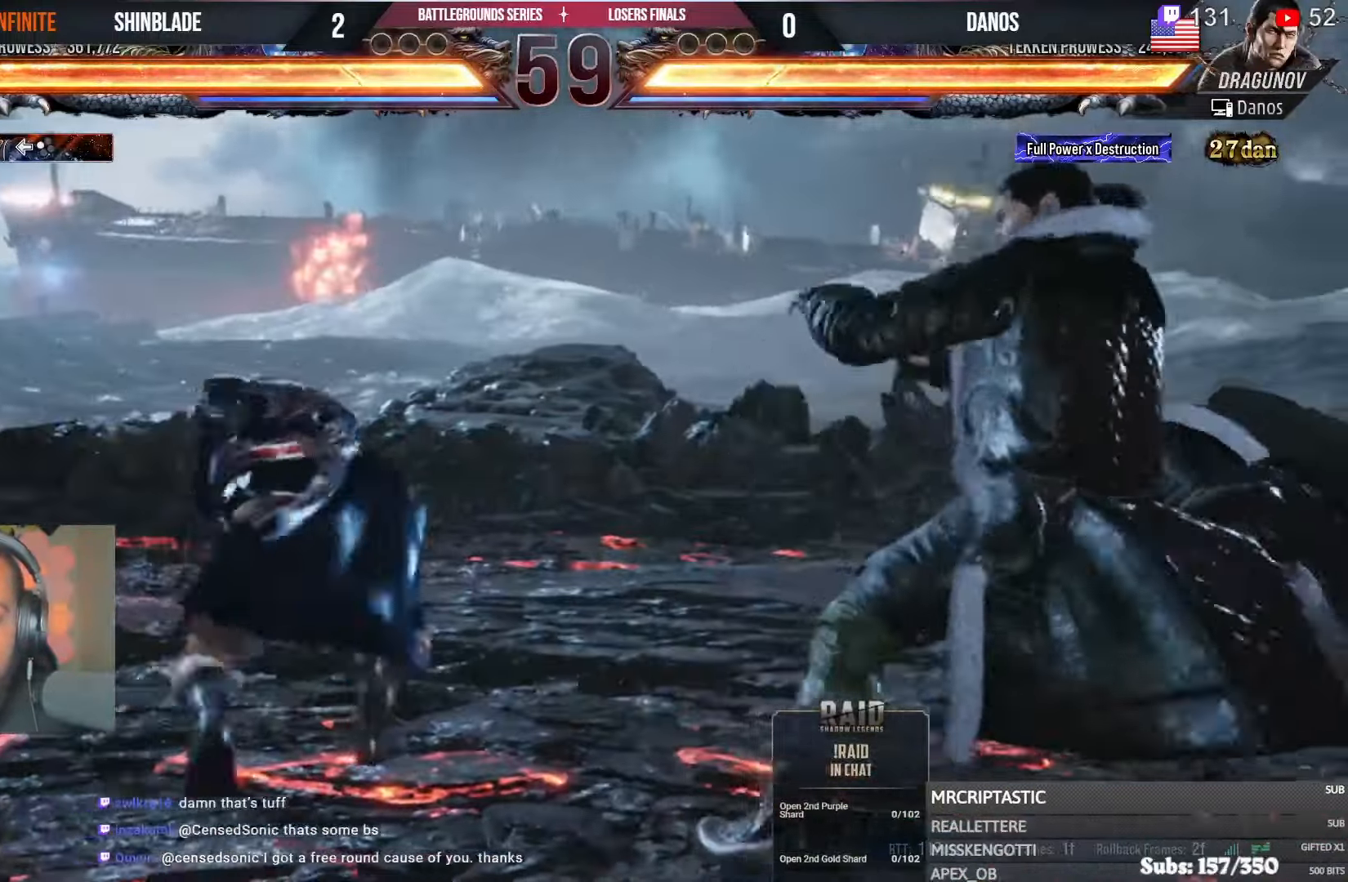
{"dt_ms": 500, "buttons": [], "left_stick": "center", "right_stick": "center", "events": [[67, "SQUARE", "down"], [67, "TRIANGLE", "up"], [117, "TRIANGLE", "down"], [167, "SQUARE", "up"], [217, "SQUARE", "down"], [467, "DPAD_RIGHT", "up"], [483, "SQUARE", "up"], [500, "TRIANGLE", "up"]]}
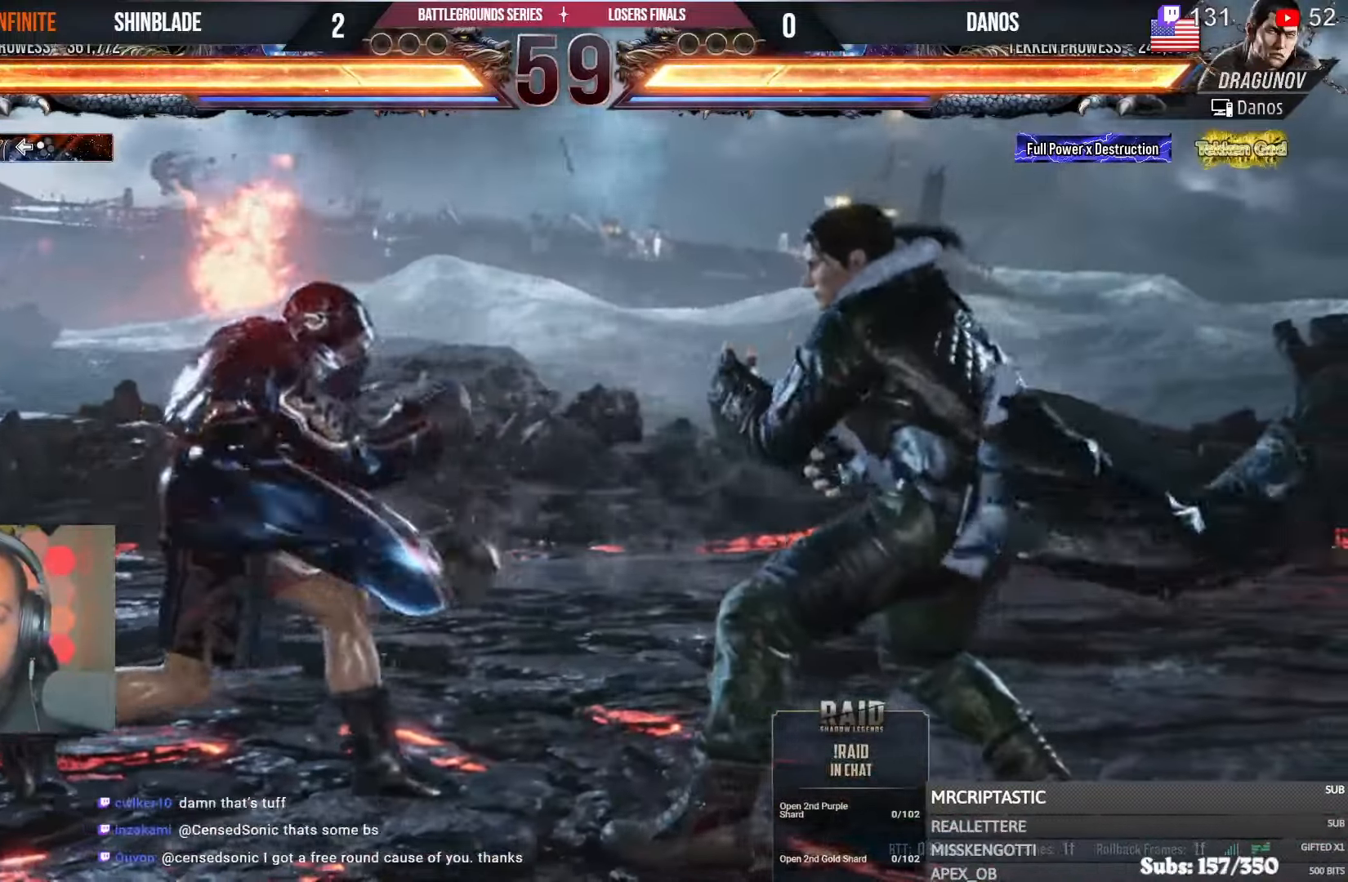
{"dt_ms": 500, "buttons": [], "left_stick": "center", "right_stick": "center", "events": [[67, "DPAD_LEFT", "down"], [67, "DPAD_UP", "down"], [133, "CROSS", "down"], [300, "DPAD_LEFT", "up"], [317, "DPAD_UP", "up"], [367, "CROSS", "up"]]}
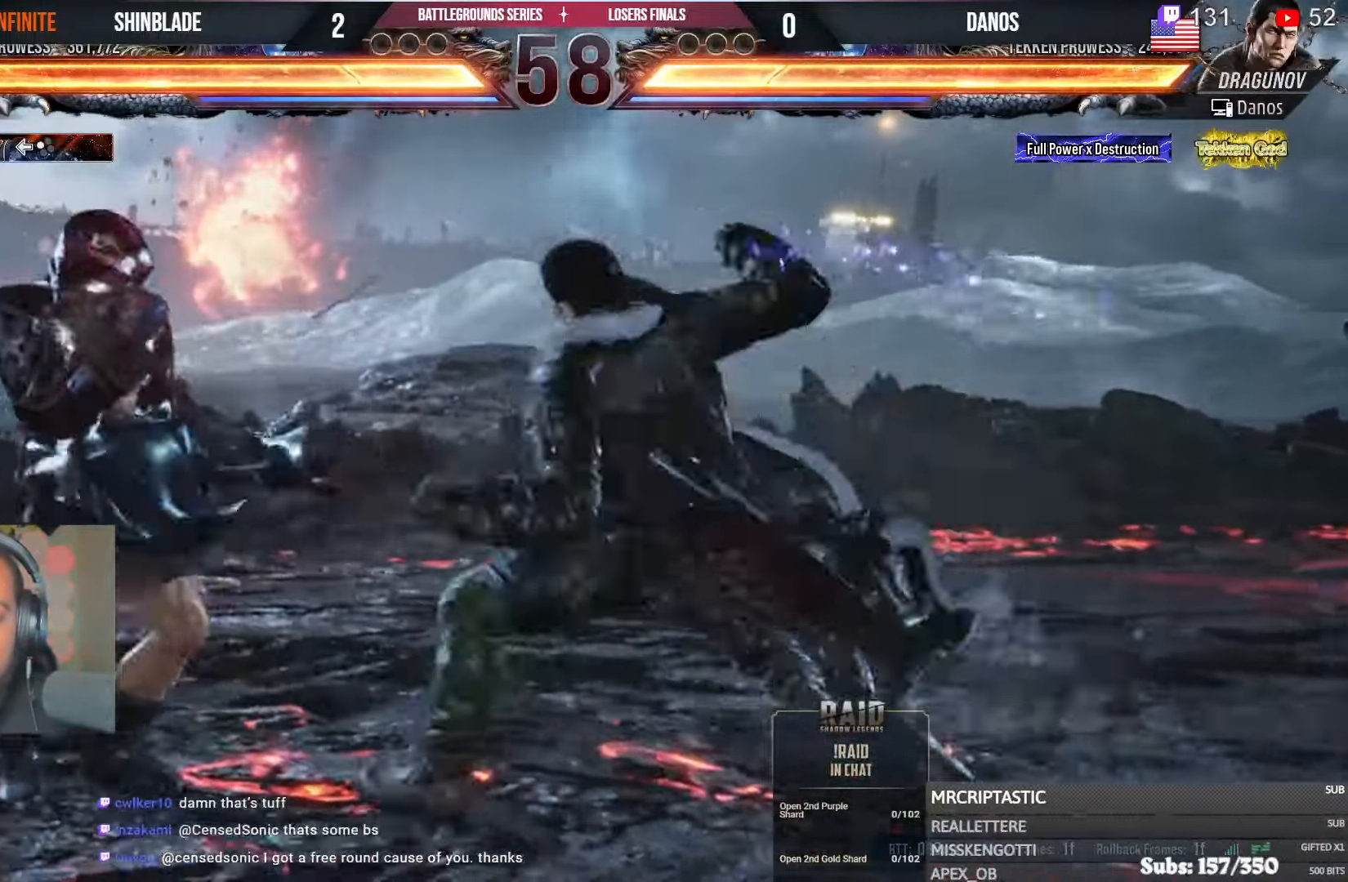
{"dt_ms": 500, "buttons": ["TRIANGLE", "DPAD_DOWN", "DPAD_RIGHT"], "left_stick": "center", "right_stick": "center", "events": [[133, "R1", "down"], [183, "R1", "up"], [183, "TRIANGLE", "down"], [333, "DPAD_DOWN", "down"], [333, "SQUARE", "down"], [333, "TRIANGLE", "up"], [450, "TRIANGLE", "down"], [467, "SQUARE", "up"], [500, "DPAD_RIGHT", "down"]]}
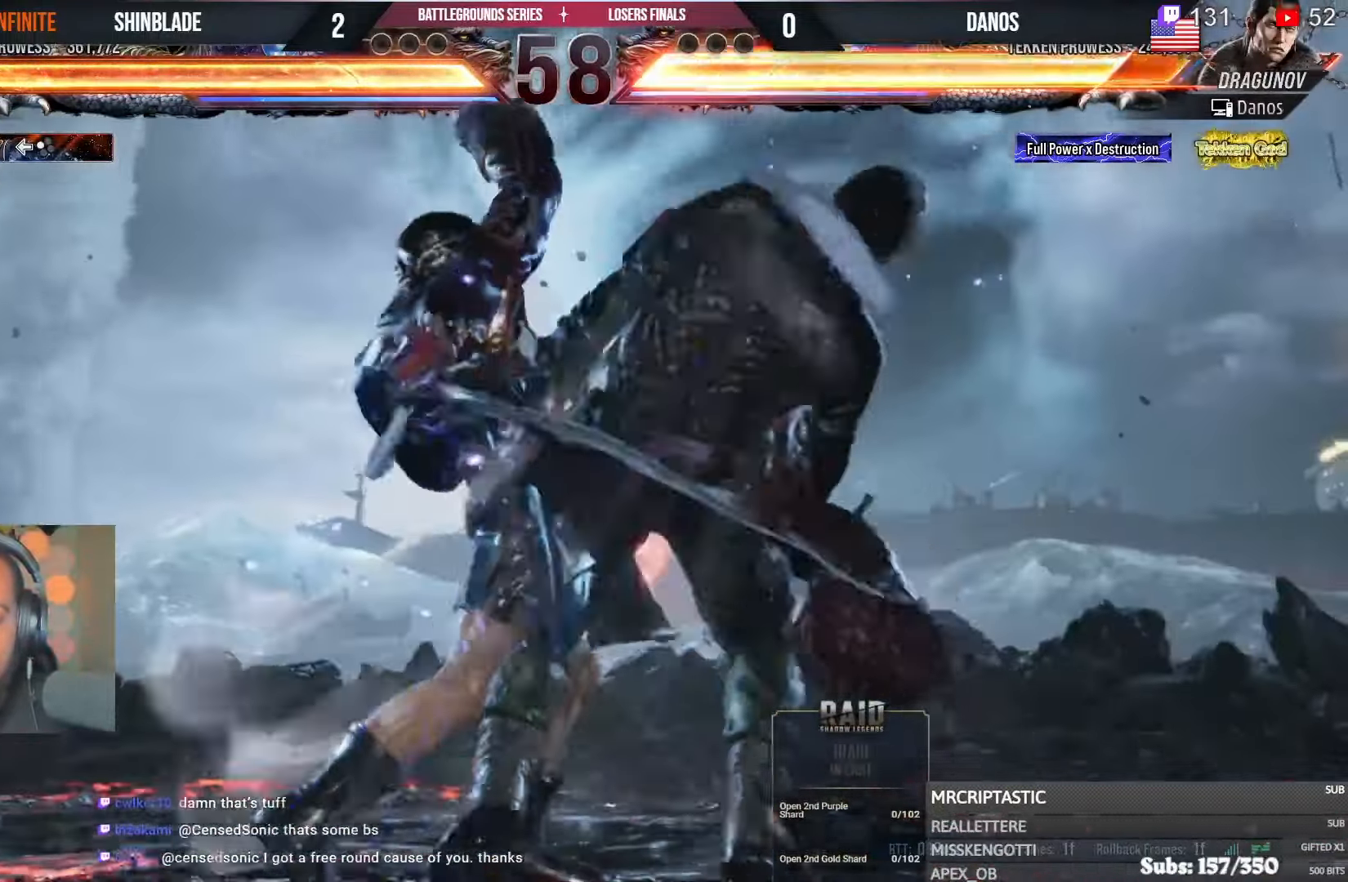
{"dt_ms": 500, "buttons": ["CROSS", "DPAD_RIGHT"], "left_stick": "center", "right_stick": "center", "events": [[17, "SQUARE", "down"], [50, "DPAD_DOWN", "up"], [67, "TRIANGLE", "up"], [100, "DPAD_RIGHT", "up"], [300, "SQUARE", "up"], [450, "DPAD_RIGHT", "down"], [467, "CROSS", "down"]]}
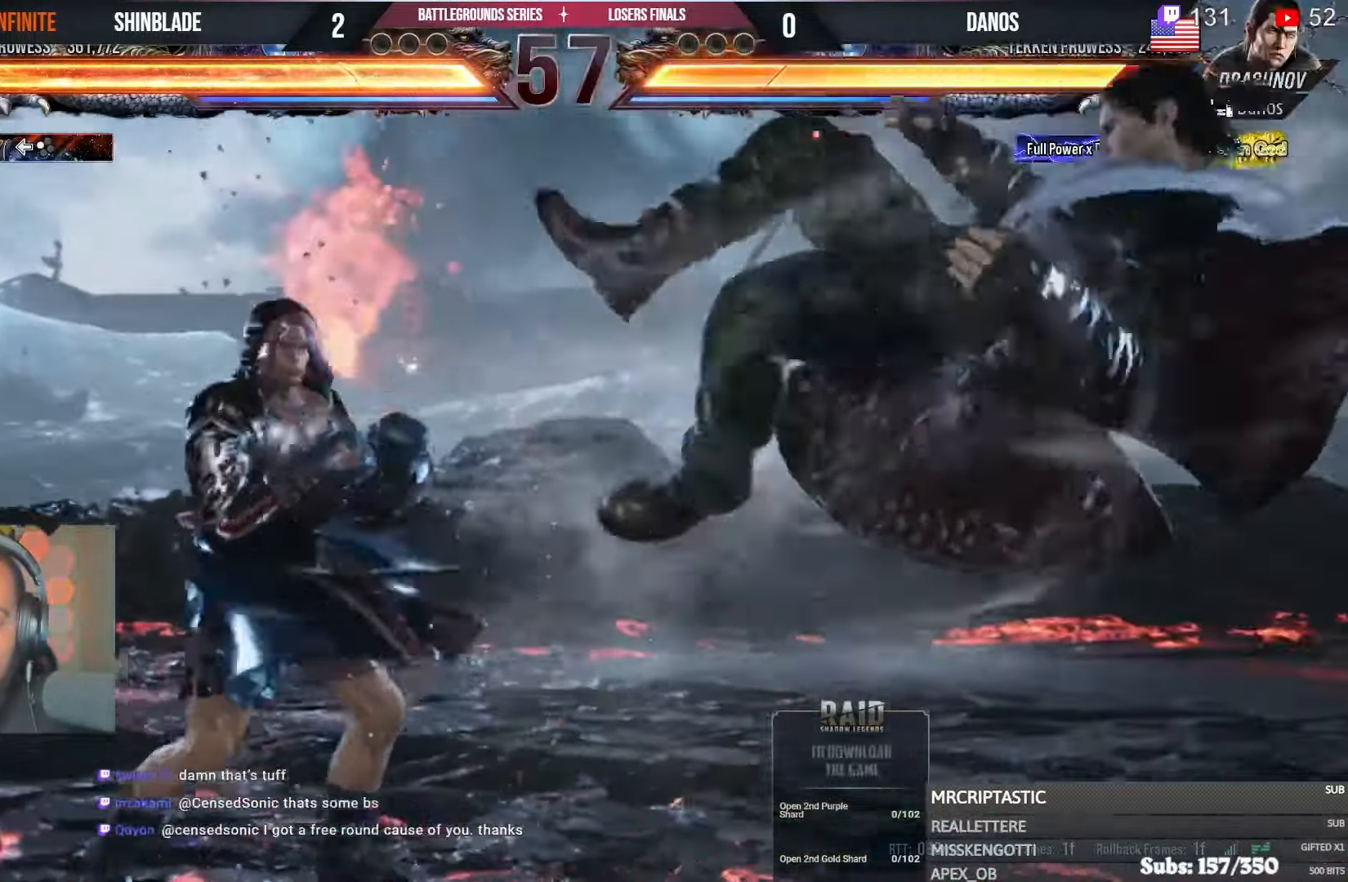
{"dt_ms": 500, "buttons": ["SQUARE", "DPAD_RIGHT"], "left_stick": "center", "right_stick": "center", "events": [[500, "CROSS", "up"], [500, "SQUARE", "down"]]}
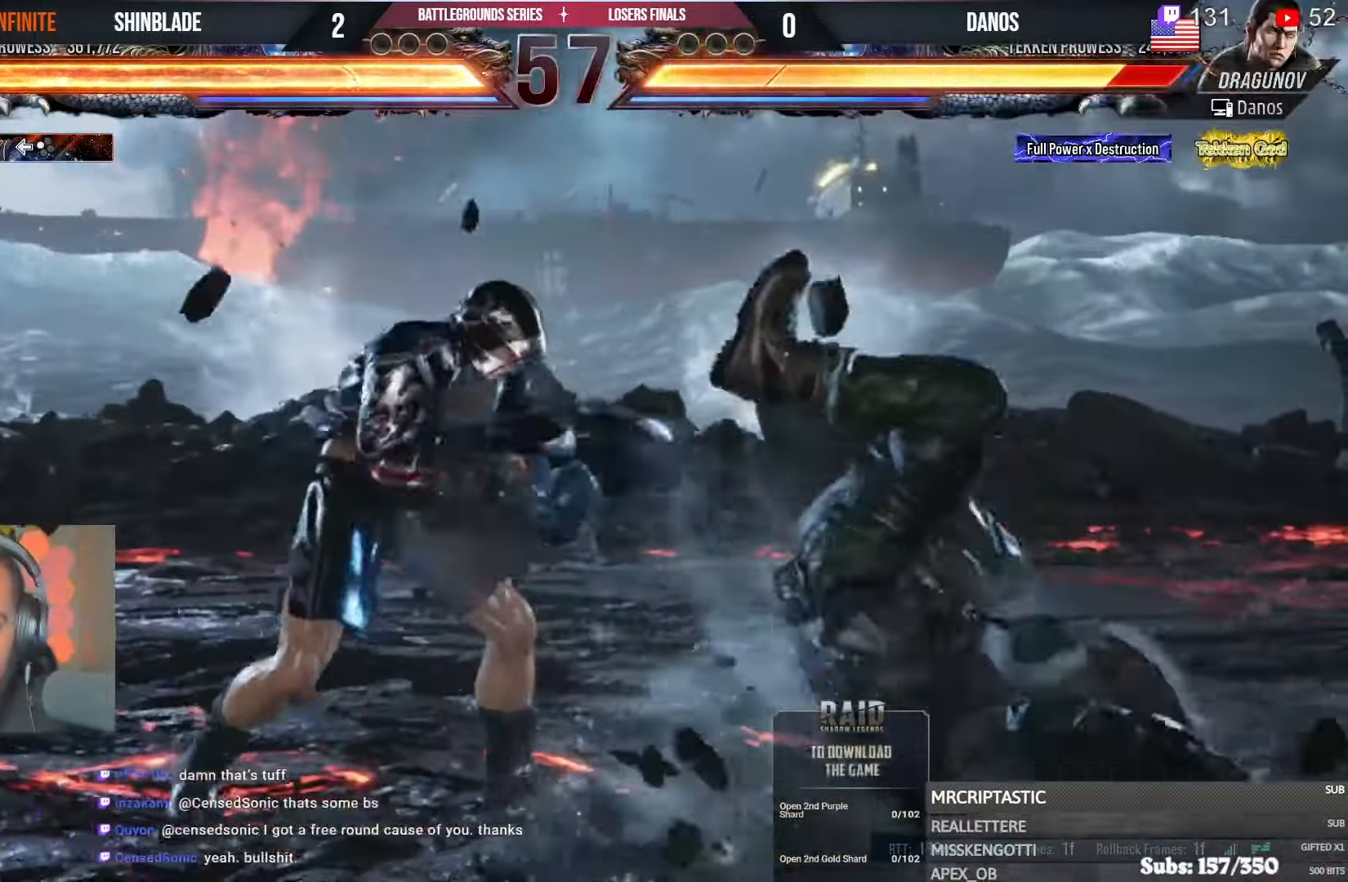
{"dt_ms": 500, "buttons": ["SQUARE"], "left_stick": "center", "right_stick": "center", "events": [[67, "DPAD_RIGHT", "up"], [83, "SQUARE", "up"], [117, "DPAD_RIGHT", "down"], [167, "SQUARE", "down"], [217, "SQUARE", "up"], [300, "SQUARE", "down"], [350, "SQUARE", "up"], [417, "SQUARE", "down"], [500, "DPAD_RIGHT", "up"]]}
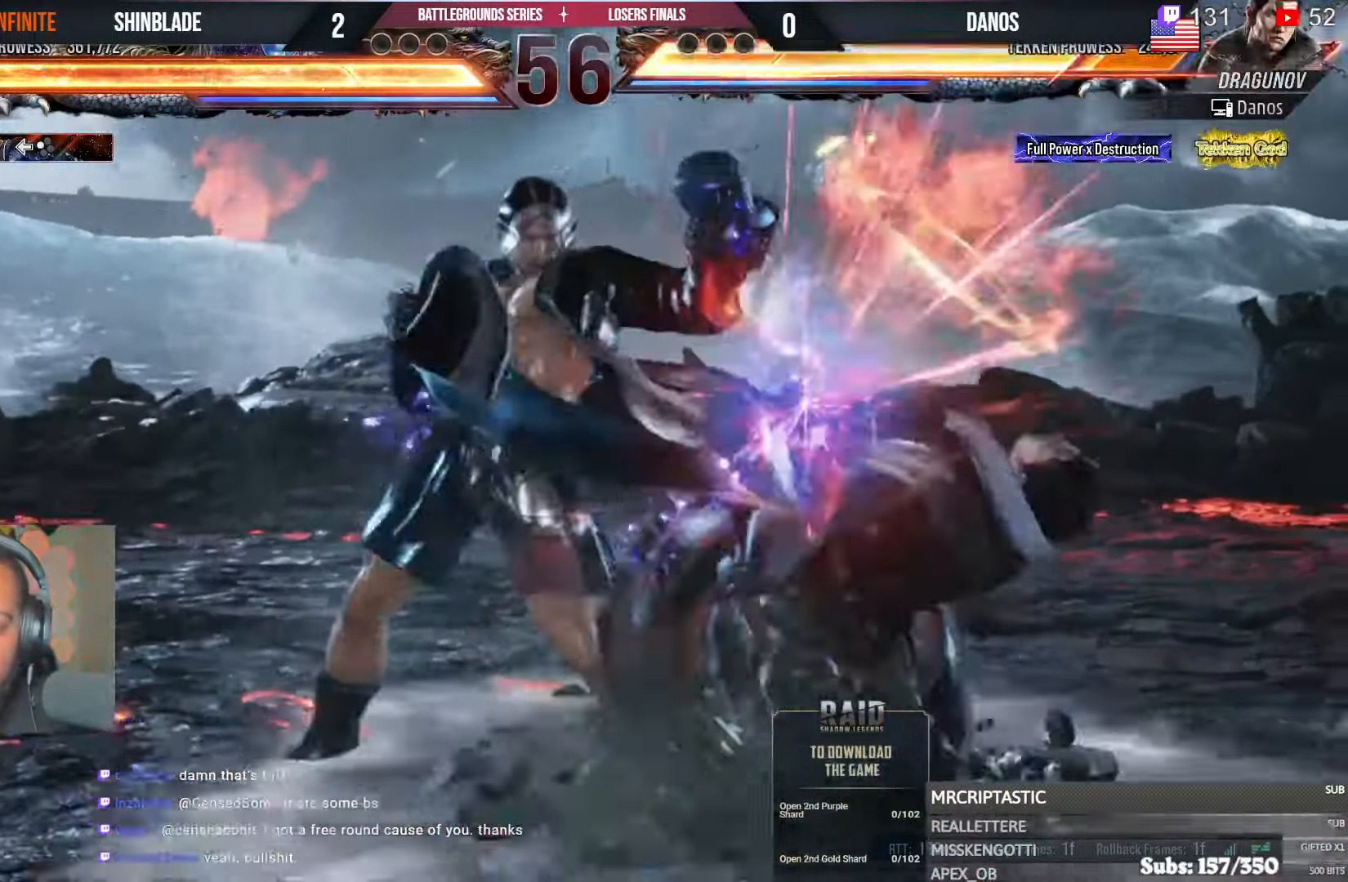
{"dt_ms": 1000, "buttons": [], "left_stick": "center", "right_stick": "center"}
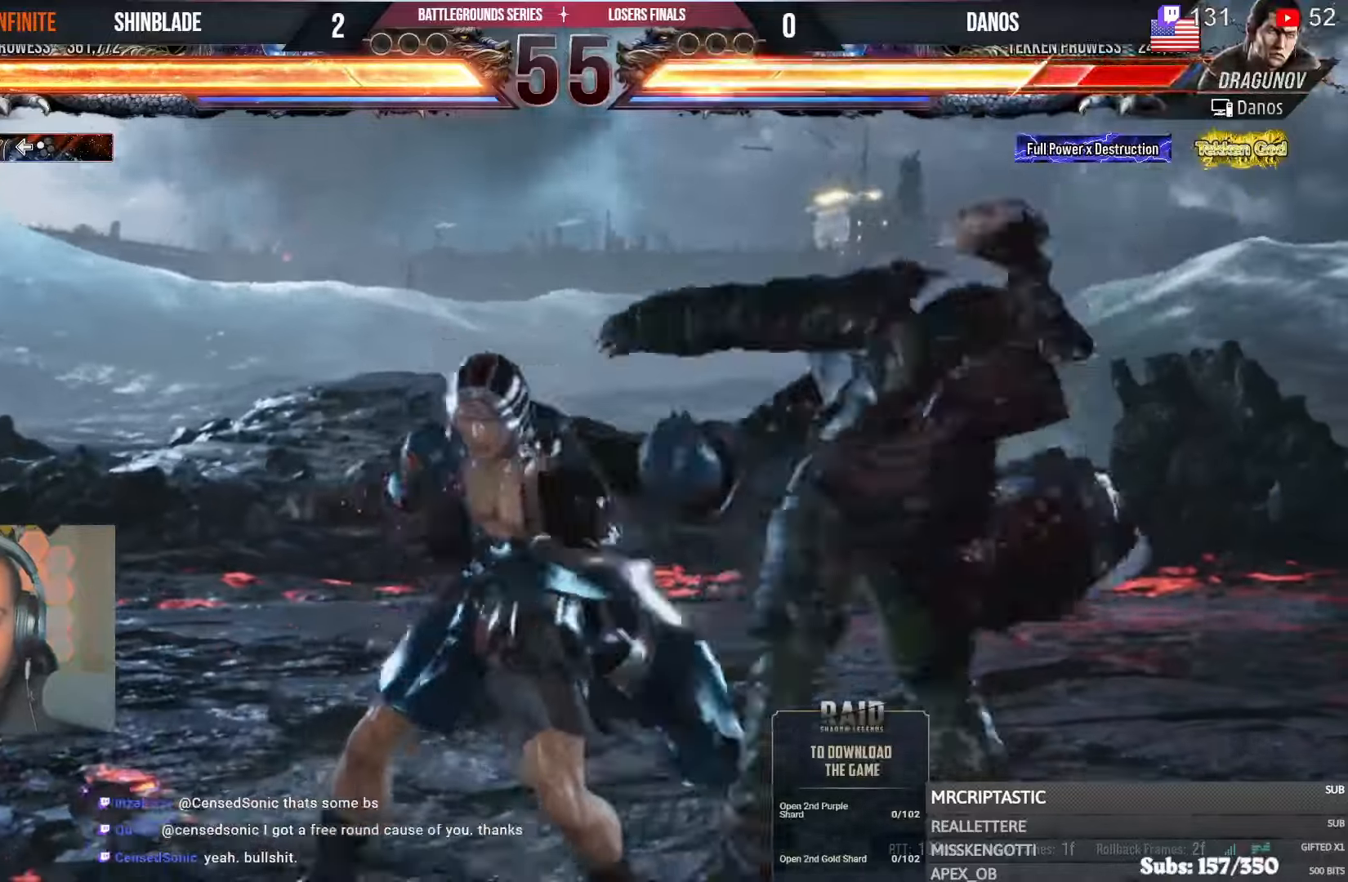
{"dt_ms": 500, "buttons": ["DPAD_RIGHT"], "left_stick": "center", "right_stick": "center"}
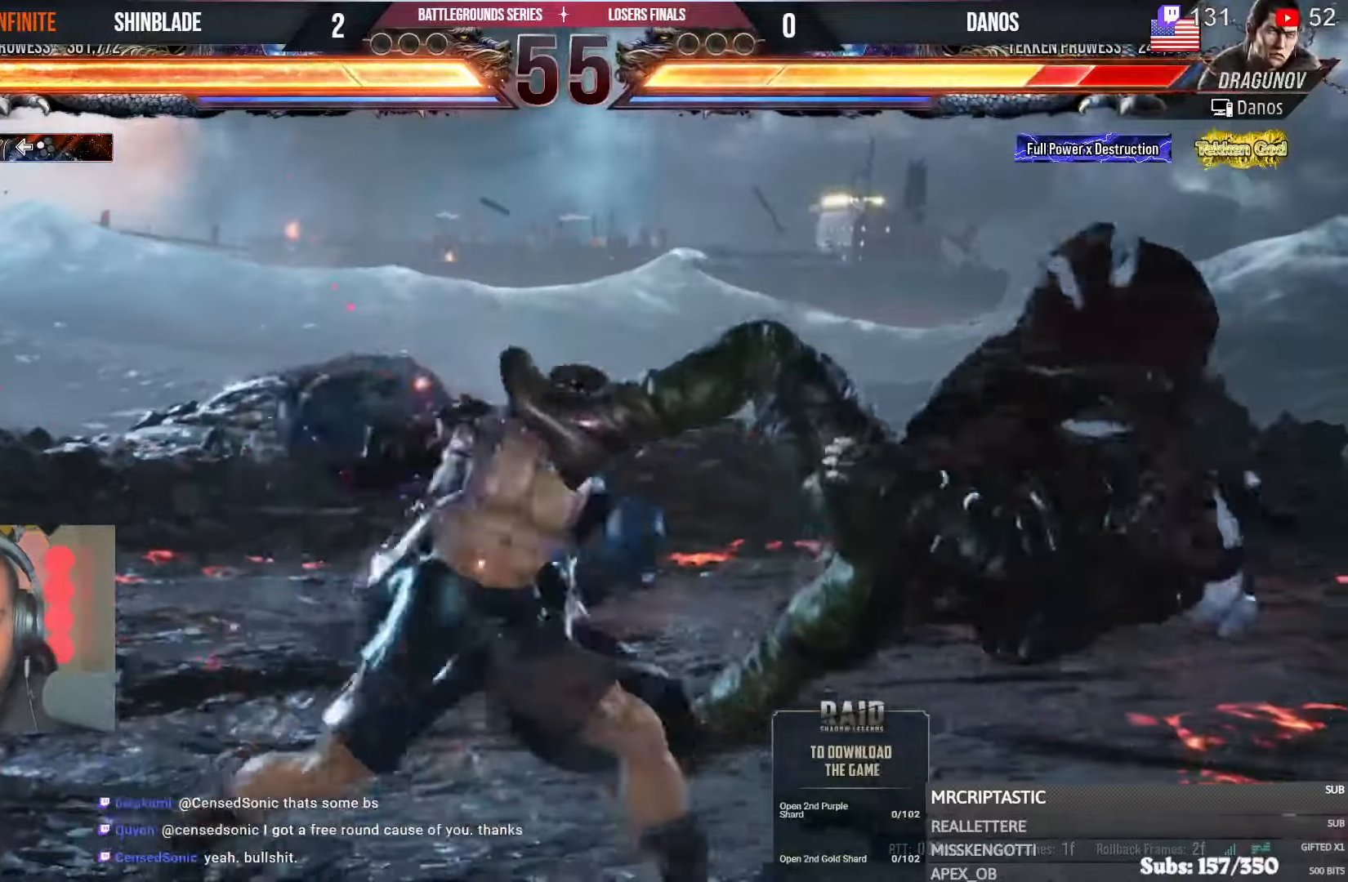
{"dt_ms": 500, "buttons": ["SQUARE", "DPAD_RIGHT"], "left_stick": "center", "right_stick": "center", "events": [[50, "CROSS", "down"], [133, "CROSS", "up"], [217, "CROSS", "down"], [267, "CROSS", "up"], [350, "CROSS", "down"], [450, "CROSS", "up"], [450, "SQUARE", "down"]]}
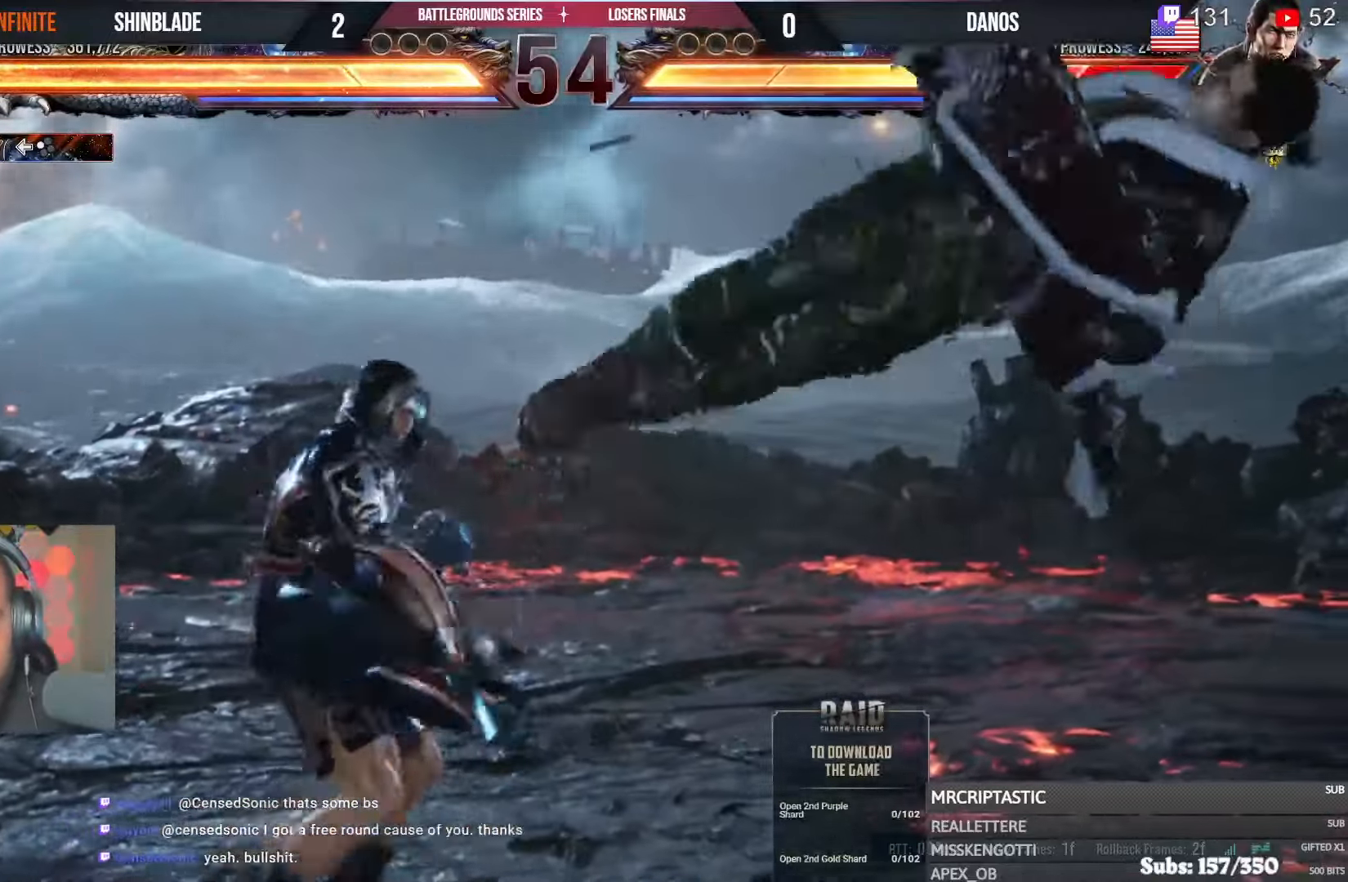
{"dt_ms": 500, "buttons": [], "left_stick": "center", "right_stick": "center", "events": [[33, "DPAD_UP", "down"], [33, "SQUARE", "up"], [67, "SQUARE", "down"], [150, "SQUARE", "up"], [217, "SQUARE", "down"], [233, "DPAD_UP", "up"], [267, "SQUARE", "up"], [383, "DPAD_RIGHT", "up"], [383, "R1", "down"], [467, "R1", "up"]]}
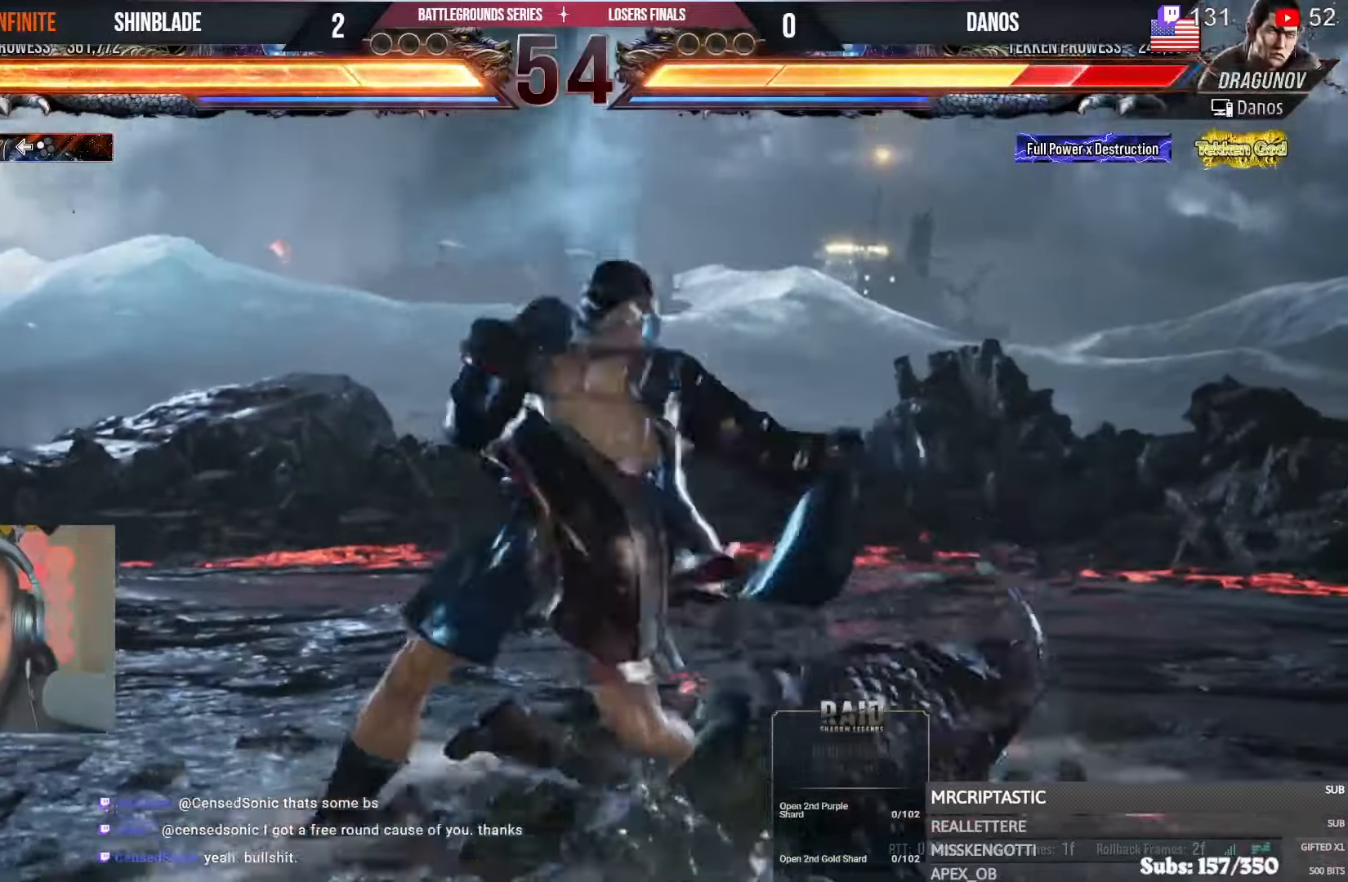
{"dt_ms": 500, "buttons": [], "left_stick": "center", "right_stick": "center", "events": [[367, "R1", "down"], [433, "R1", "up"]]}
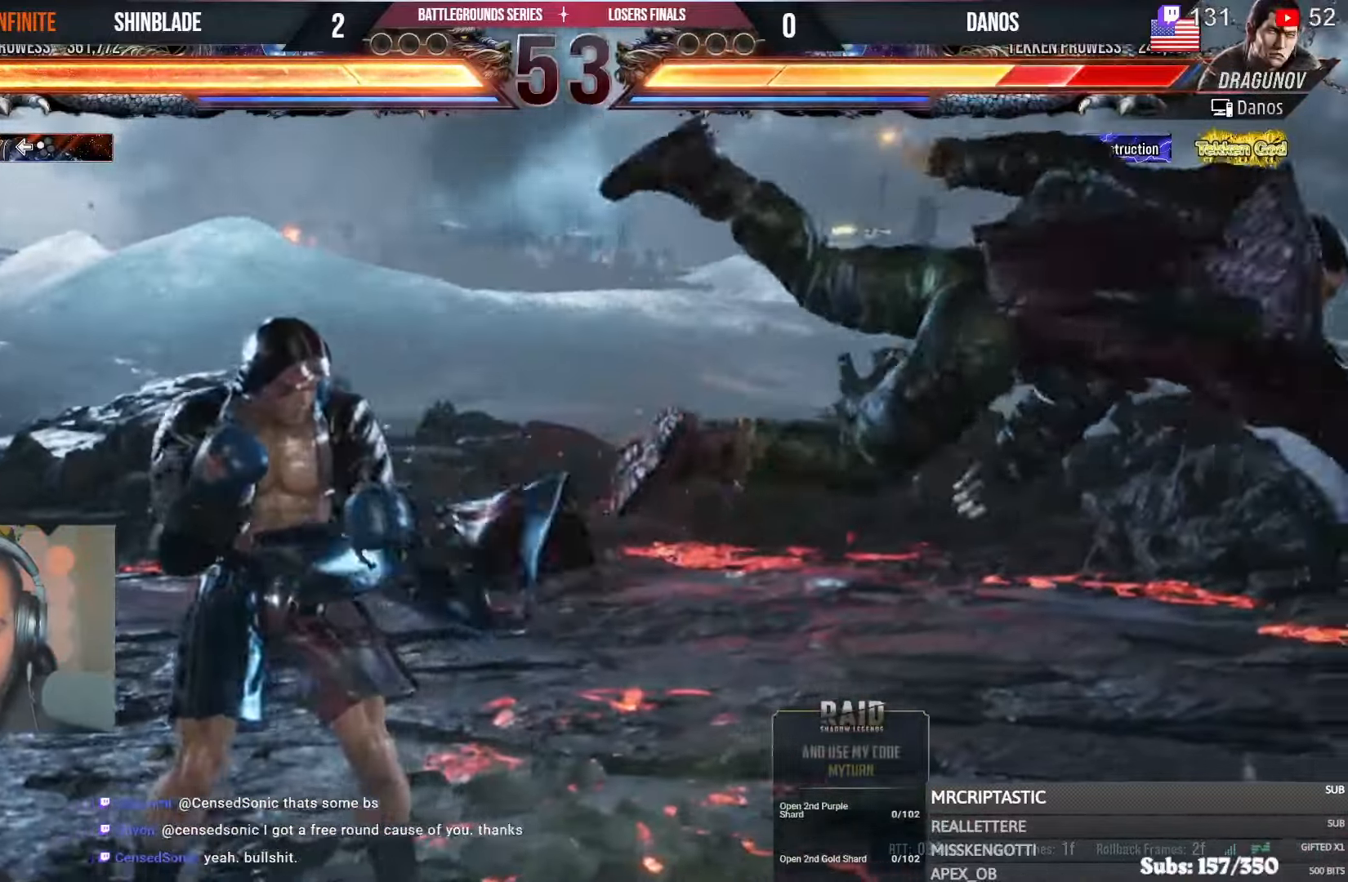
{"dt_ms": 500, "buttons": [], "left_stick": "center", "right_stick": "center", "events": [[33, "R1", "down"], [150, "R1", "up"], [383, "SQUARE", "down"], [483, "SQUARE", "up"]]}
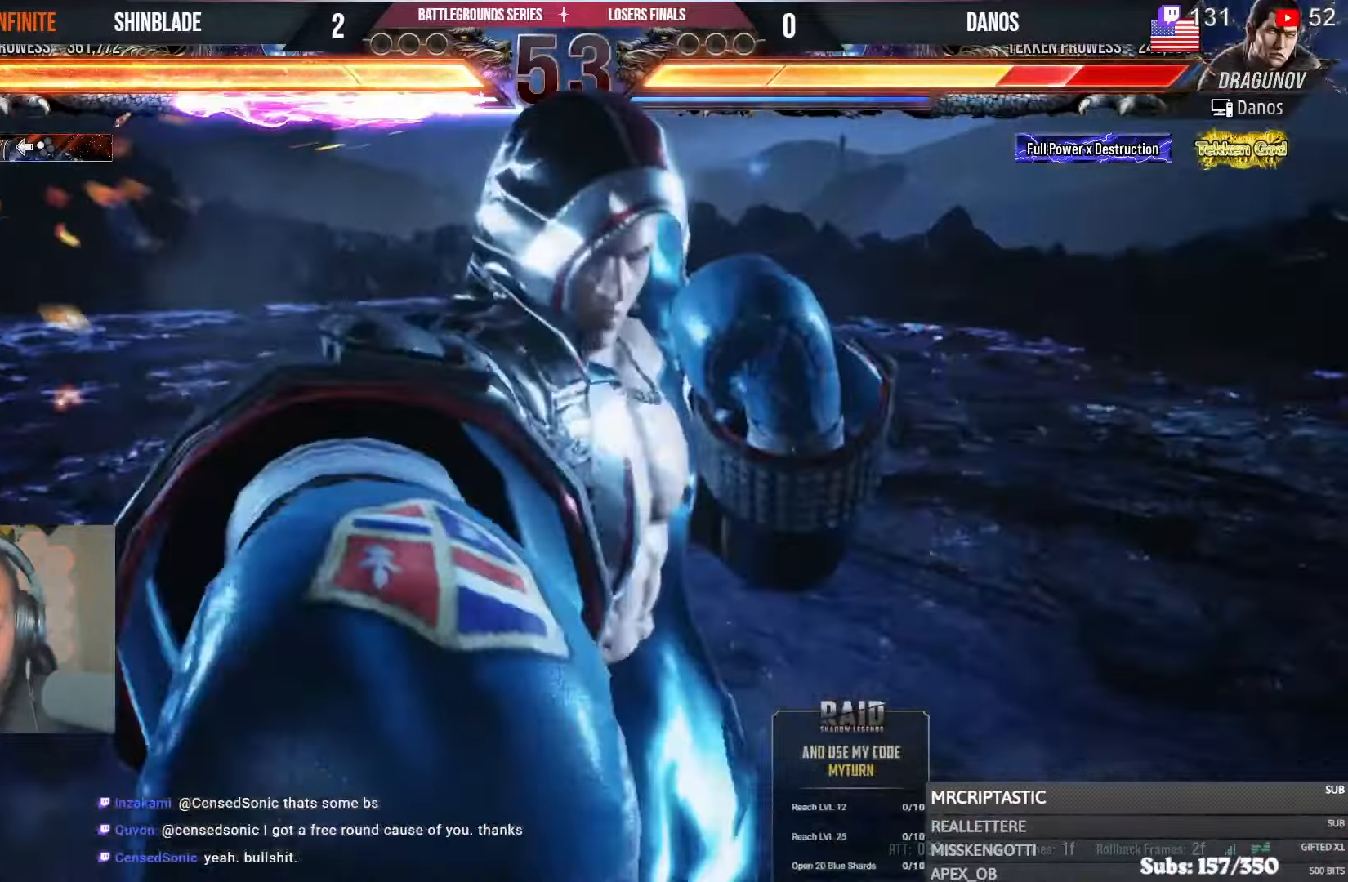
{"dt_ms": 500, "buttons": ["DPAD_RIGHT"], "left_stick": "center", "right_stick": "center", "events": [[50, "SQUARE", "down"], [117, "SQUARE", "up"], [167, "DPAD_RIGHT", "down"], [183, "SQUARE", "down"], [233, "SQUARE", "up"], [317, "SQUARE", "down"], [450, "SQUARE", "up"]]}
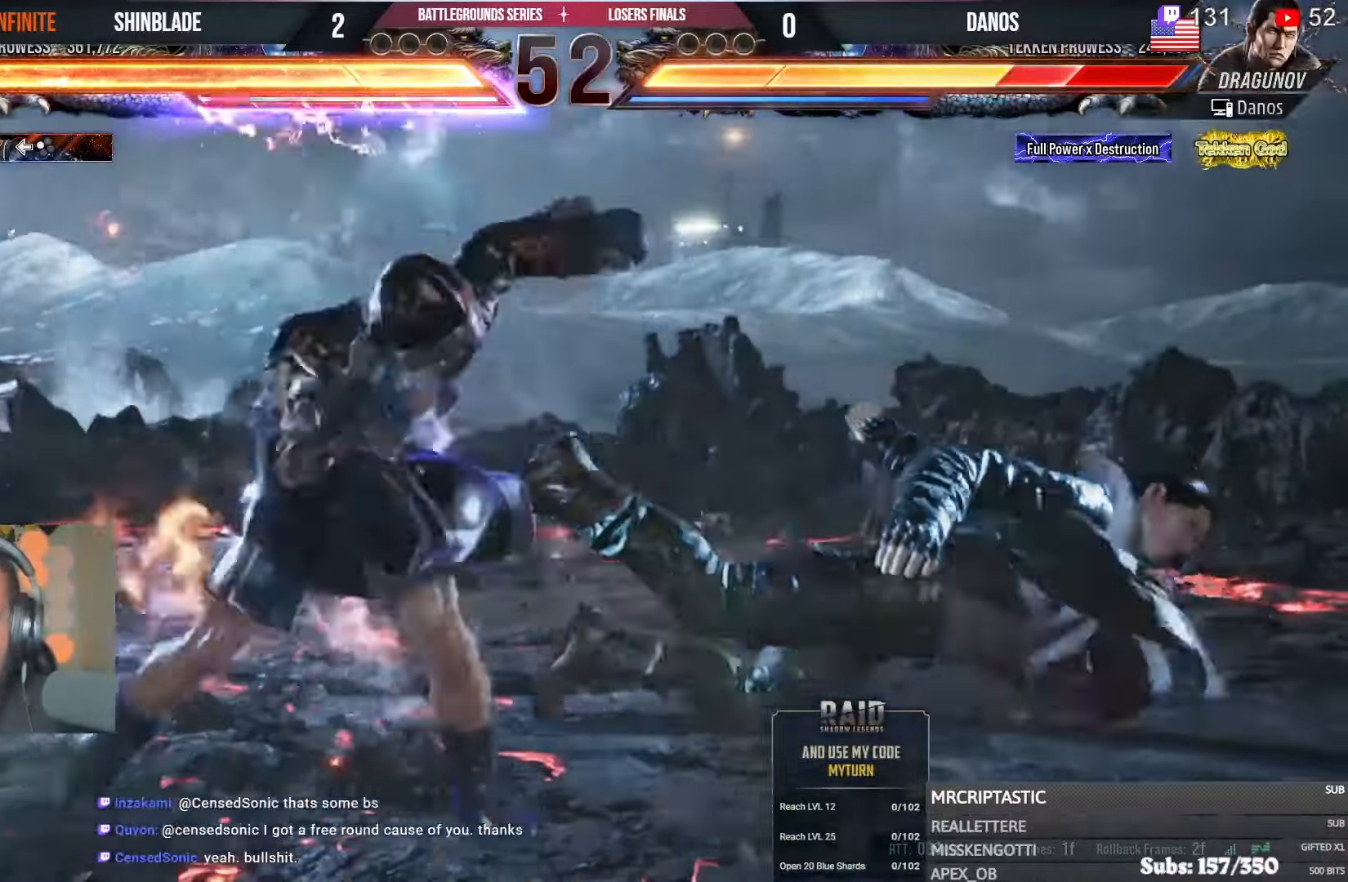
{"dt_ms": 500, "buttons": ["CROSS", "CIRCLE", "DPAD_DOWN", "DPAD_RIGHT"], "left_stick": "center", "right_stick": "center", "events": [[233, "DPAD_RIGHT", "up"], [400, "DPAD_DOWN", "down"], [400, "DPAD_RIGHT", "down"], [450, "CIRCLE", "down"], [450, "CROSS", "down"]]}
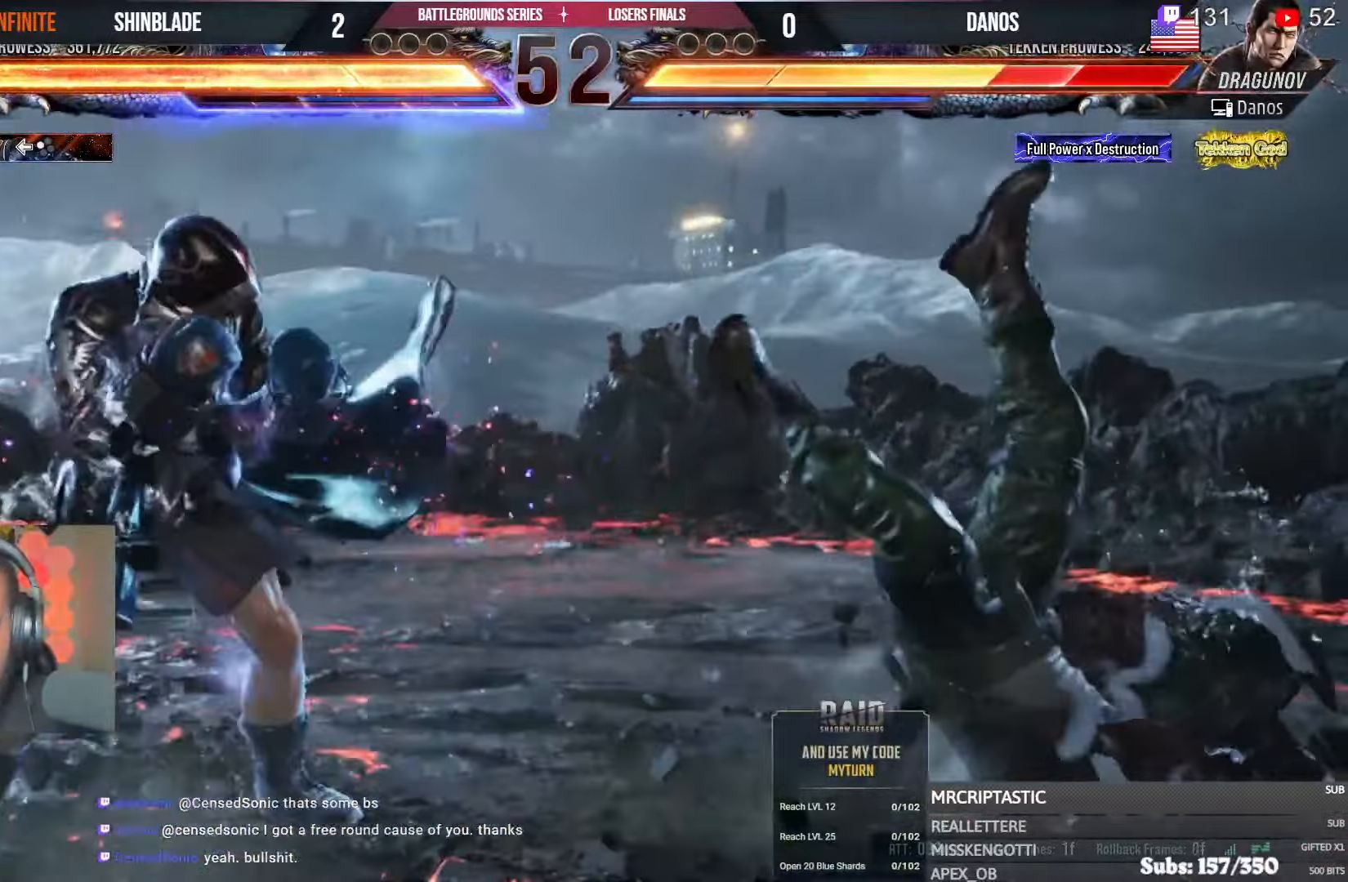
{"dt_ms": 500, "buttons": [], "left_stick": "center", "right_stick": "center", "events": [[17, "CIRCLE", "up"], [17, "CROSS", "up"], [67, "DPAD_DOWN", "up"], [67, "DPAD_RIGHT", "up"], [67, "SQUARE", "down"], [167, "SQUARE", "up"], [217, "SQUARE", "down"], [283, "SQUARE", "up"], [300, "DPAD_RIGHT", "down"], [333, "SQUARE", "down"], [400, "DPAD_RIGHT", "up"], [433, "SQUARE", "up"]]}
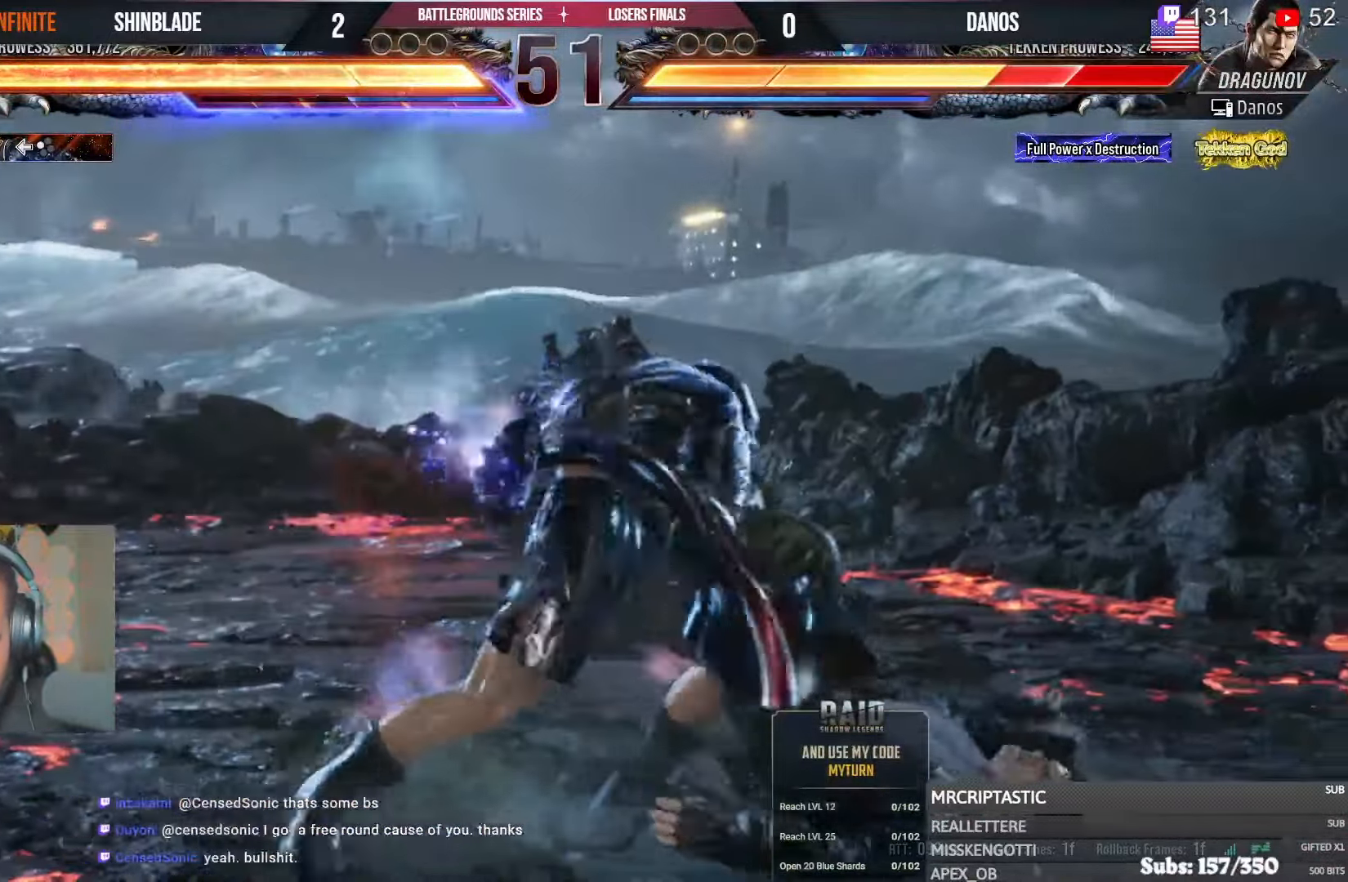
{"dt_ms": 500, "buttons": ["SQUARE", "TRIANGLE"], "left_stick": "center", "right_stick": "center", "events": [[50, "R1", "down"], [67, "R1", "up"], [183, "DPAD_RIGHT", "down"], [250, "DPAD_RIGHT", "up"], [317, "DPAD_RIGHT", "down"], [383, "DPAD_RIGHT", "up"], [450, "SQUARE", "down"], [450, "TRIANGLE", "down"]]}
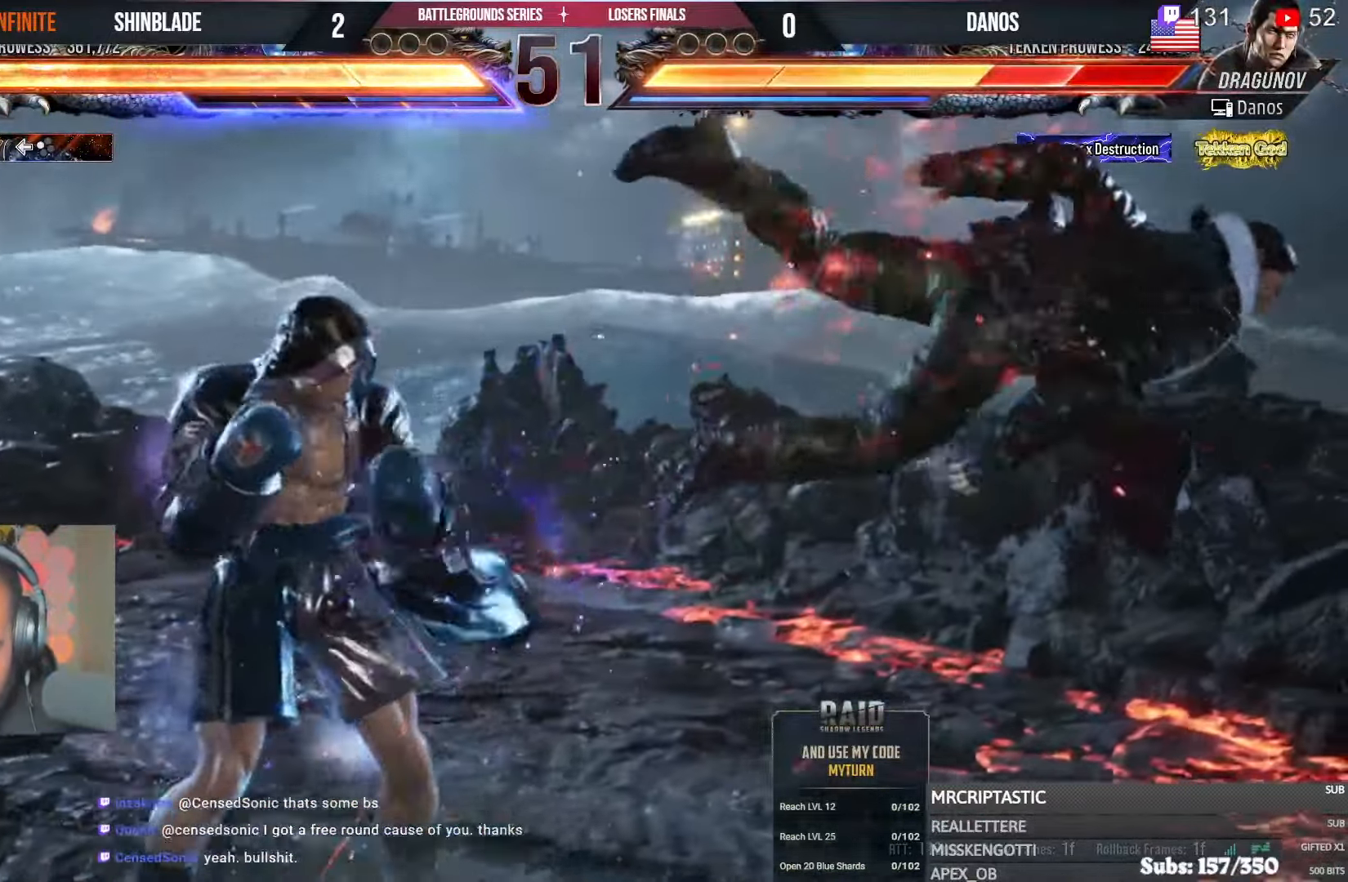
{"dt_ms": 500, "buttons": ["SQUARE"], "left_stick": "center", "right_stick": "center", "events": [[17, "TRIANGLE", "up"], [33, "SQUARE", "up"], [100, "SQUARE", "down"], [100, "TRIANGLE", "down"], [183, "SQUARE", "up"], [200, "TRIANGLE", "up"], [233, "SQUARE", "down"], [233, "TRIANGLE", "down"], [283, "SQUARE", "up"], [283, "TRIANGLE", "up"], [333, "SQUARE", "down"], [333, "TRIANGLE", "down"], [400, "SQUARE", "up"], [417, "TRIANGLE", "up"], [500, "SQUARE", "down"]]}
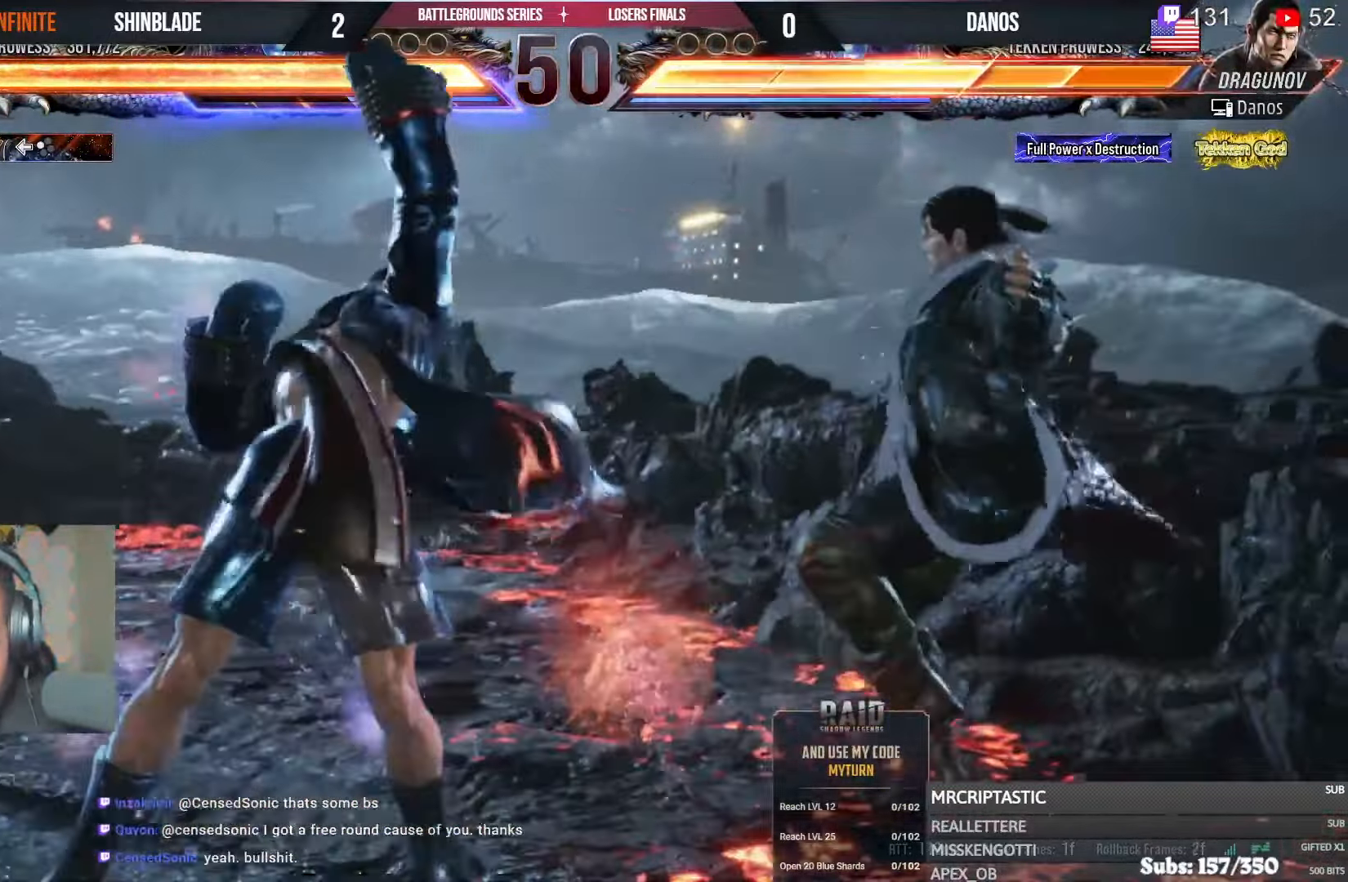
{"dt_ms": 500, "buttons": ["DPAD_LEFT"], "left_stick": "center", "right_stick": "center", "events": [[100, "SQUARE", "up"], [317, "DPAD_LEFT", "down"], [383, "DPAD_LEFT", "up"], [433, "DPAD_LEFT", "down"]]}
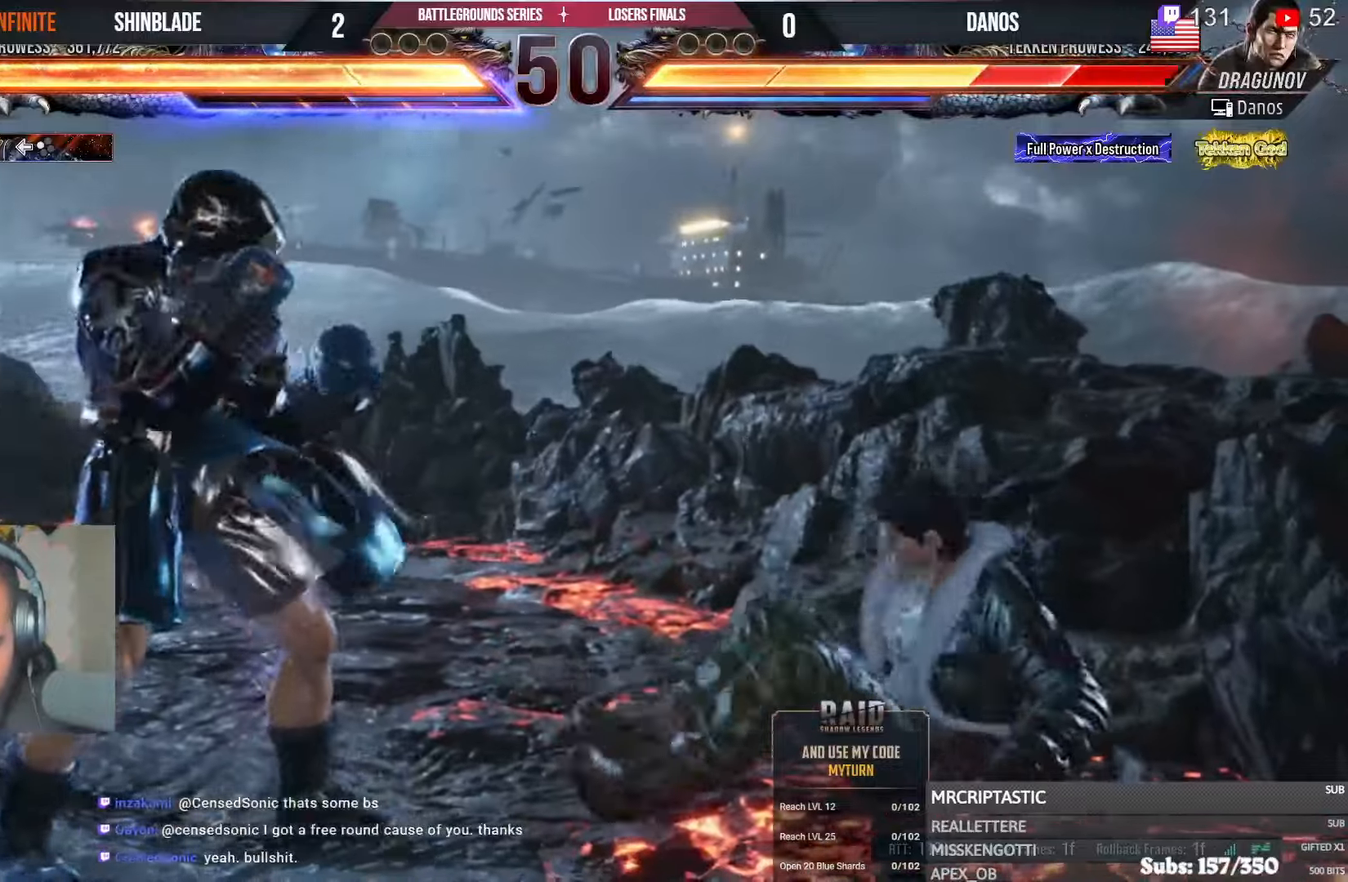
{"dt_ms": 500, "buttons": [], "left_stick": "center", "right_stick": "center", "events": [[33, "DPAD_LEFT", "up"], [83, "CIRCLE", "down"], [83, "CROSS", "down"], [150, "CROSS", "up"], [167, "CIRCLE", "up"], [217, "DPAD_DOWN", "down"], [467, "DPAD_DOWN", "up"]]}